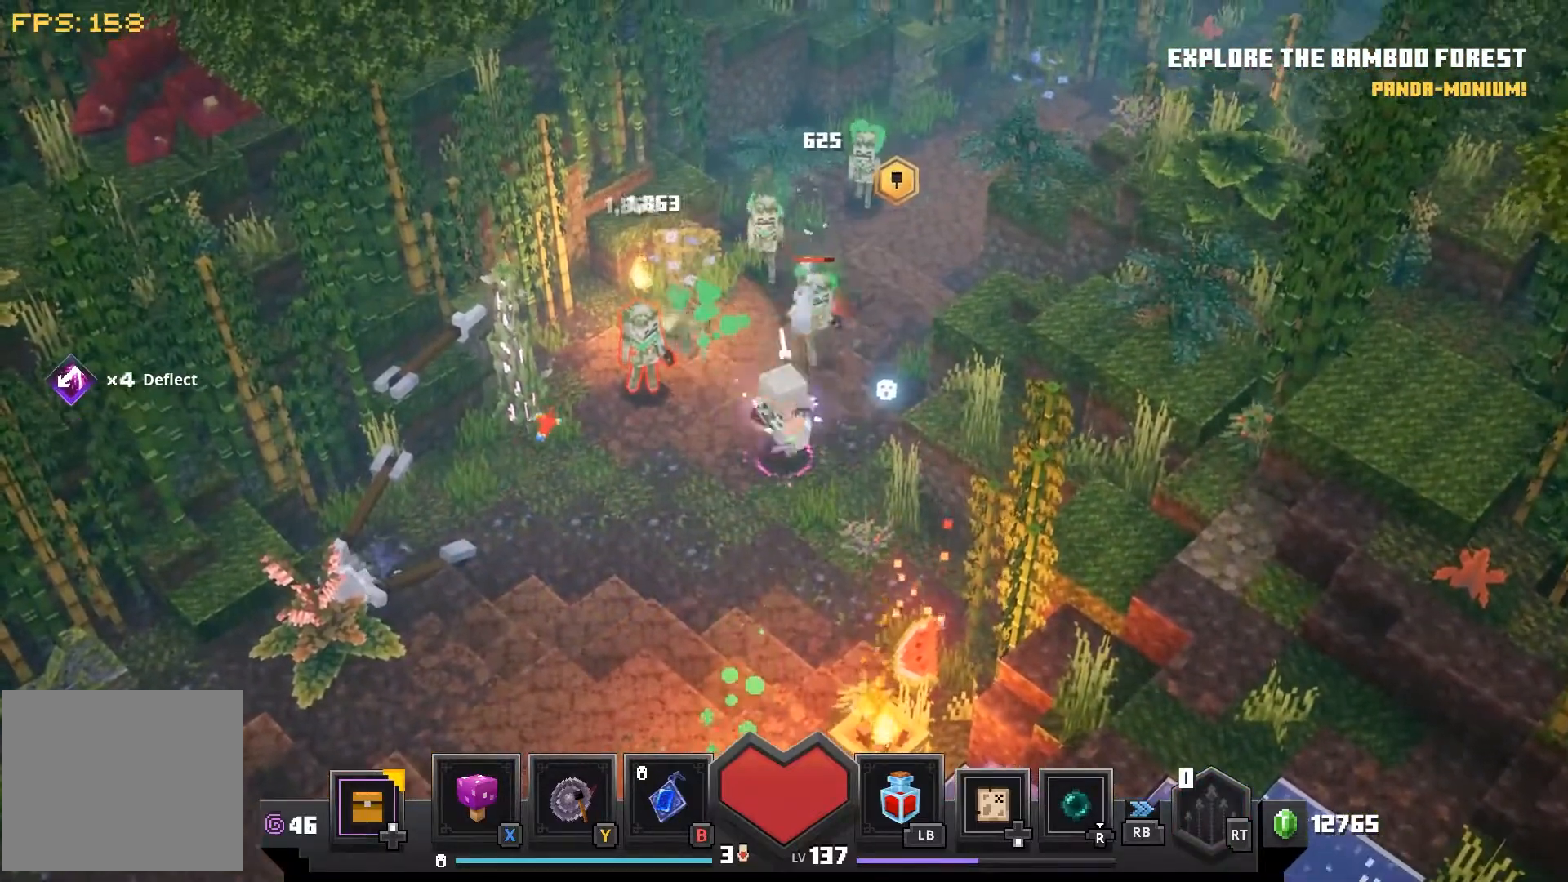
Gameplay with a controller (PlayStation layout); each line is a JSON object with the inputs held at the frame after it. "events" lists button and stick changes between this image and that frame as [ms after this image, input, new state], when the widget could be followed in between.
{"buttons": ["CROSS"], "left_stick": "up-right", "right_stick": "center", "events": [[83, "CROSS", "up"], [200, "CROSS", "down"], [283, "left_stick", "up"], [317, "CROSS", "up"], [400, "CROSS", "down"], [417, "left_stick", "up-right"]]}
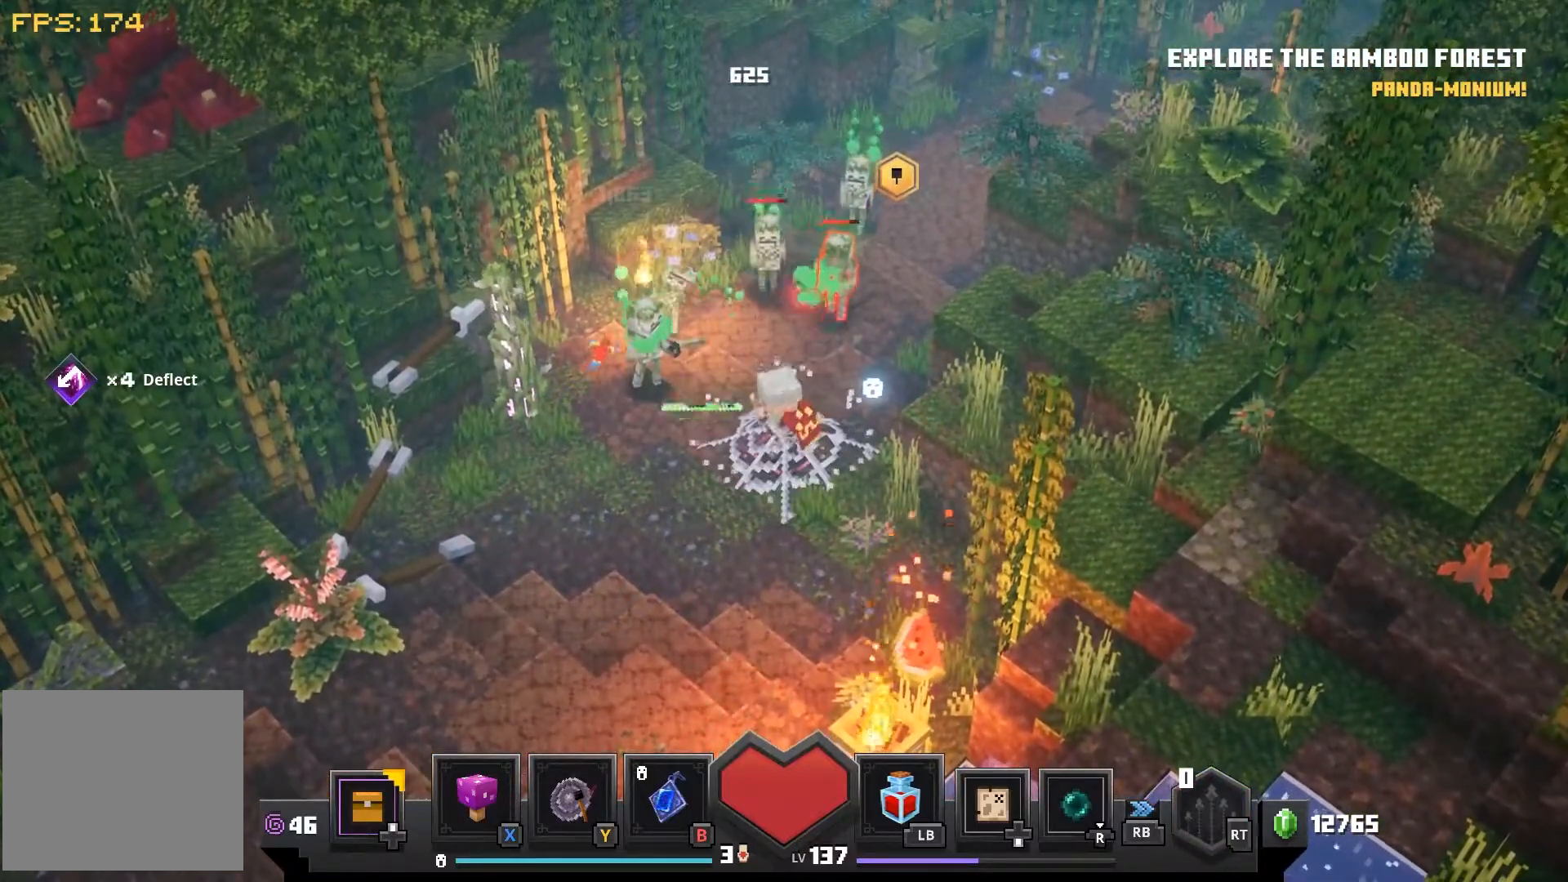
{"buttons": [], "left_stick": "up-right", "right_stick": "center", "events": [[17, "CROSS", "up"]]}
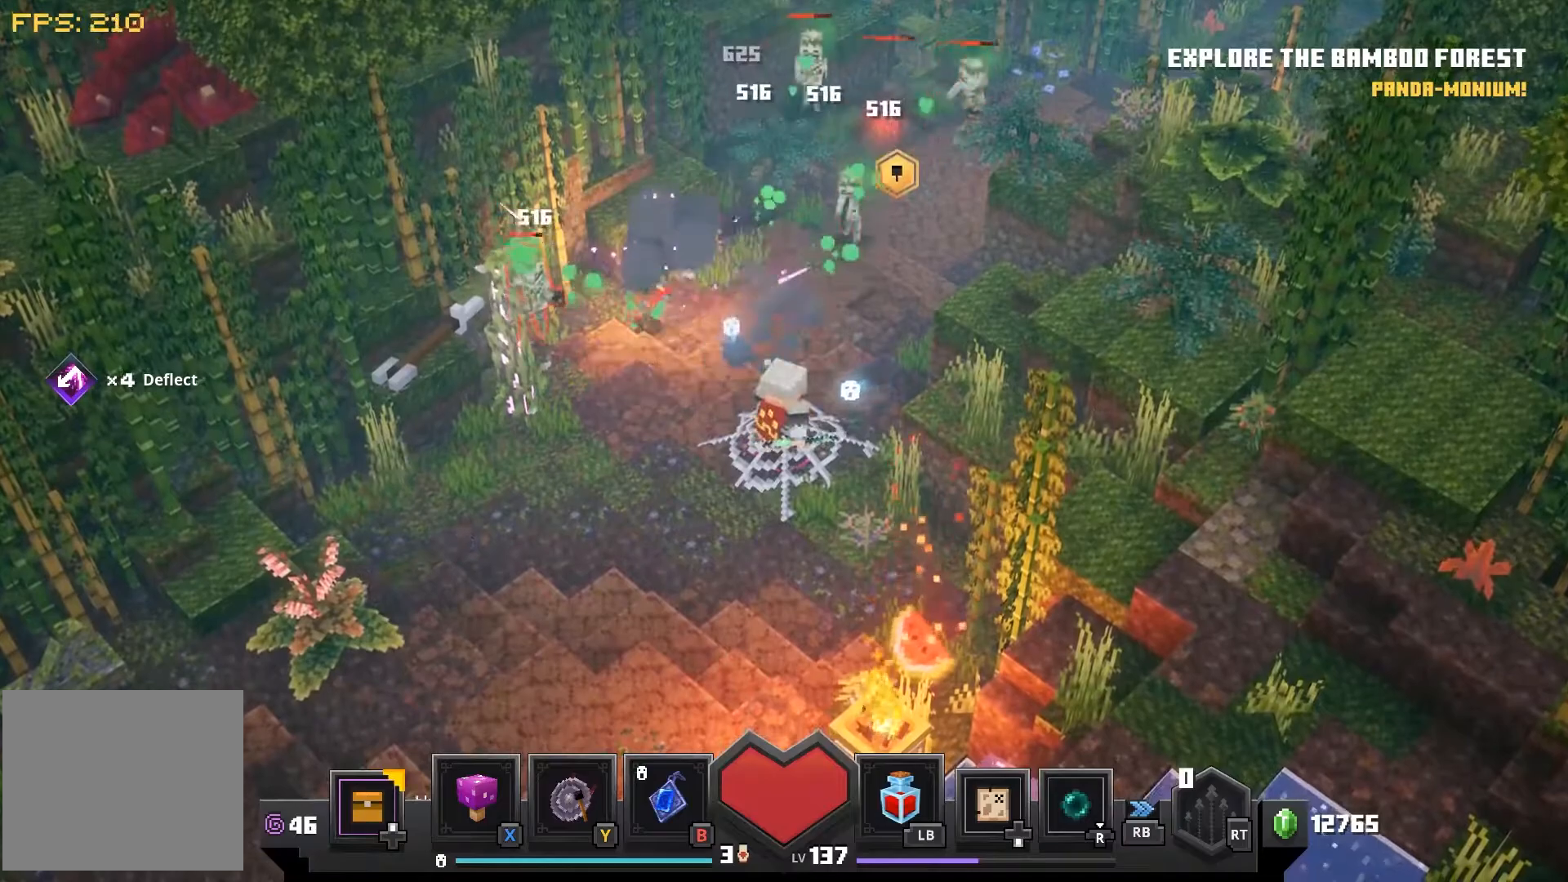
{"buttons": [], "left_stick": "center", "right_stick": "center", "events": [[33, "left_stick", "center"]]}
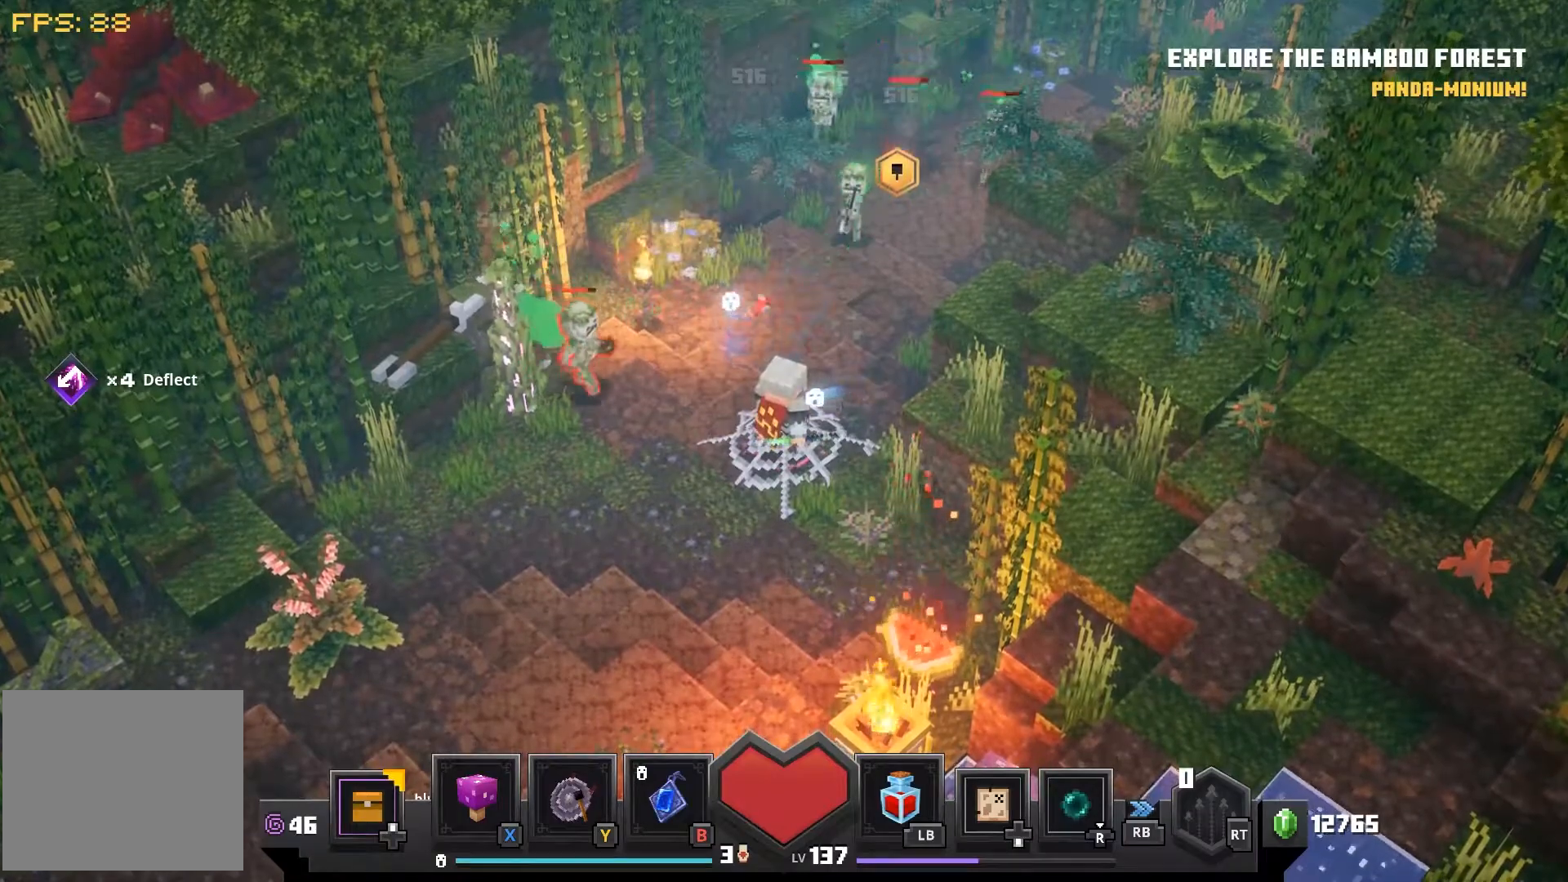
{"buttons": ["CROSS"], "left_stick": "left", "right_stick": "center", "events": [[100, "left_stick", "left"], [483, "CROSS", "down"]]}
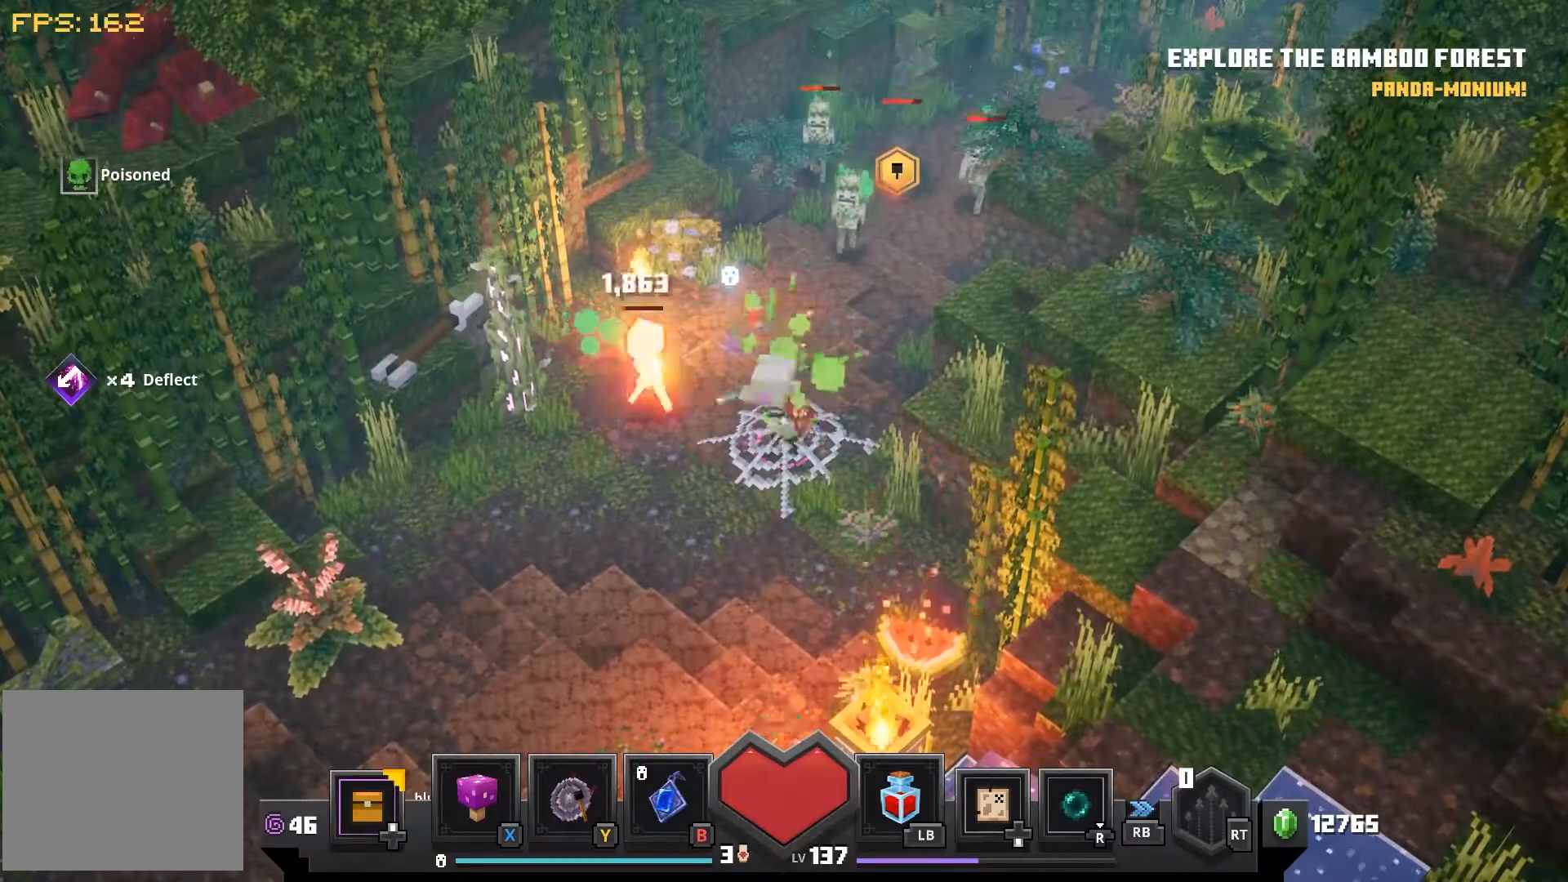
{"buttons": ["CROSS"], "left_stick": "center", "right_stick": "center", "events": [[100, "CROSS", "up"], [217, "CROSS", "down"], [233, "left_stick", "center"], [317, "CROSS", "up"], [450, "CROSS", "down"]]}
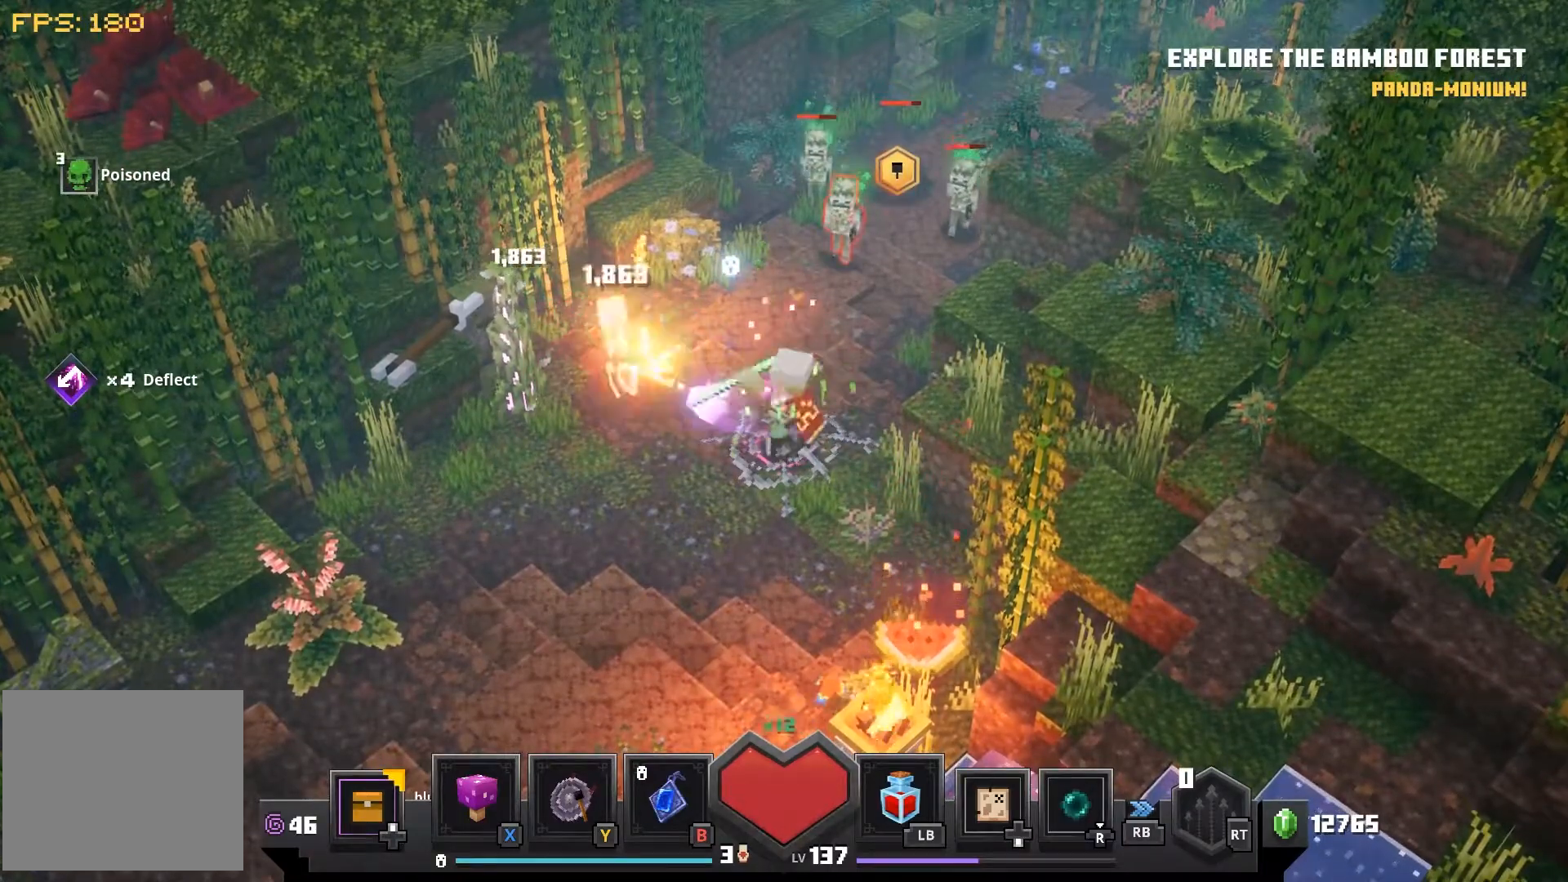
{"buttons": [], "left_stick": "down-left", "right_stick": "center", "events": [[67, "CROSS", "up"], [467, "left_stick", "down-left"]]}
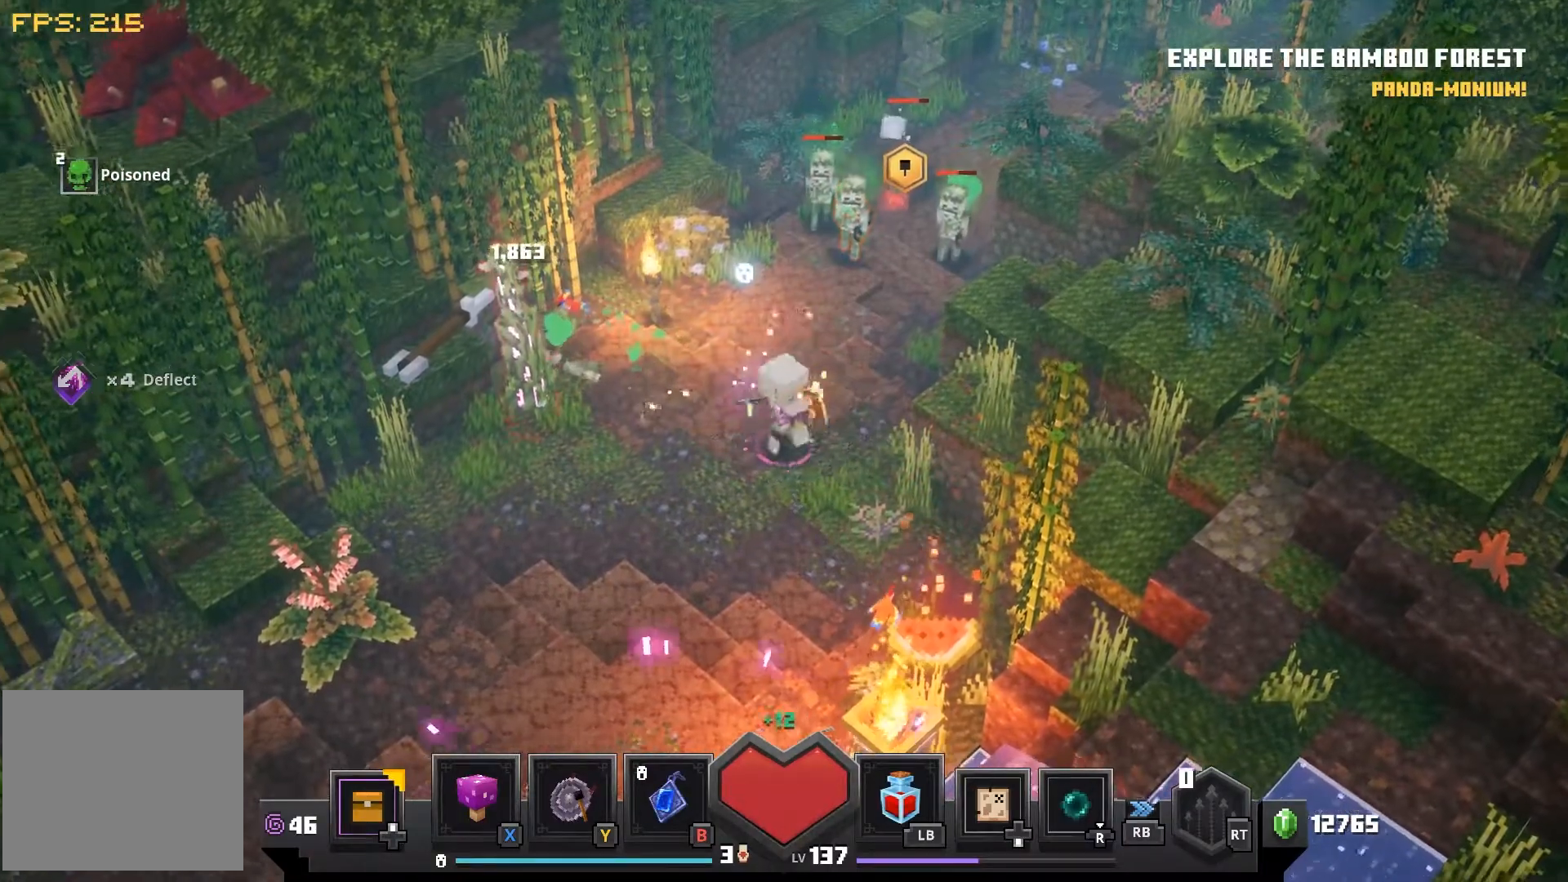
{"buttons": [], "left_stick": "down", "right_stick": "center", "events": [[400, "left_stick", "down"]]}
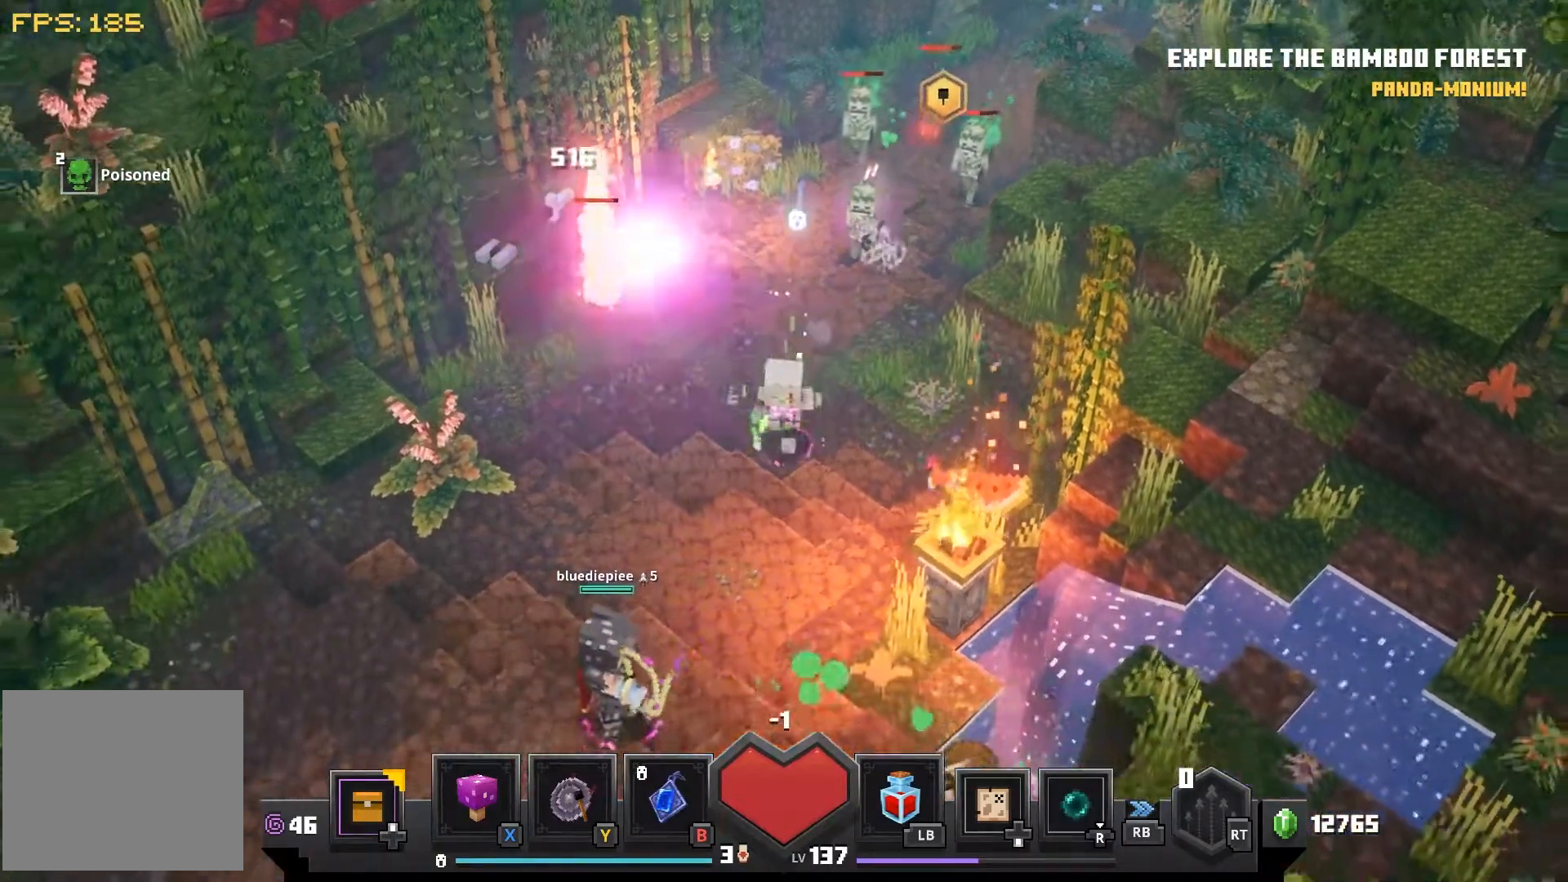
{"buttons": [], "left_stick": "down", "right_stick": "center", "events": []}
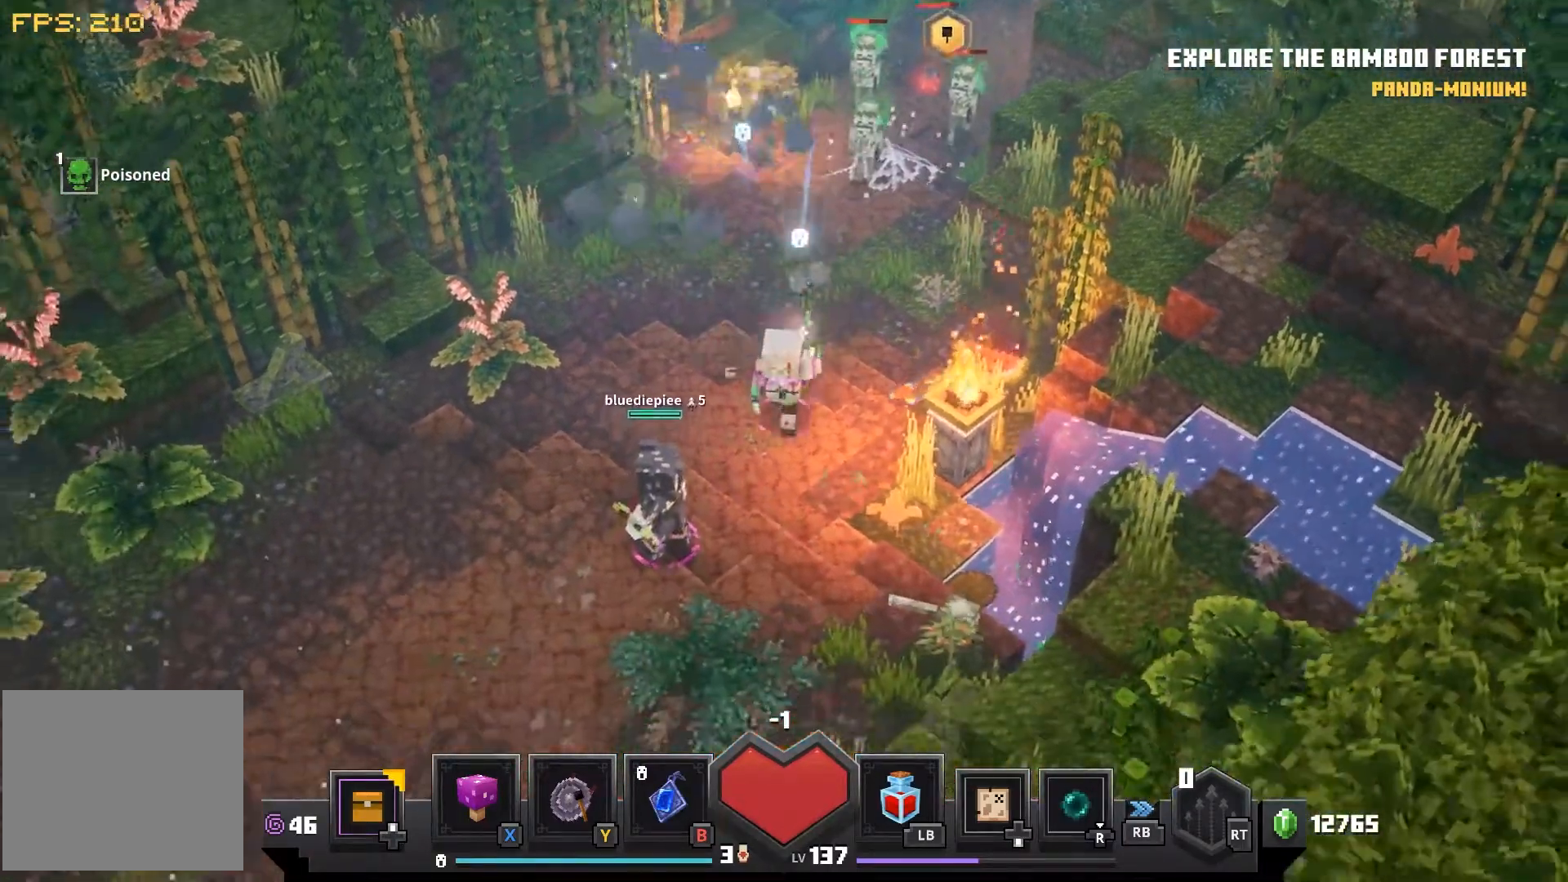
{"buttons": [], "left_stick": "down", "right_stick": "center", "events": []}
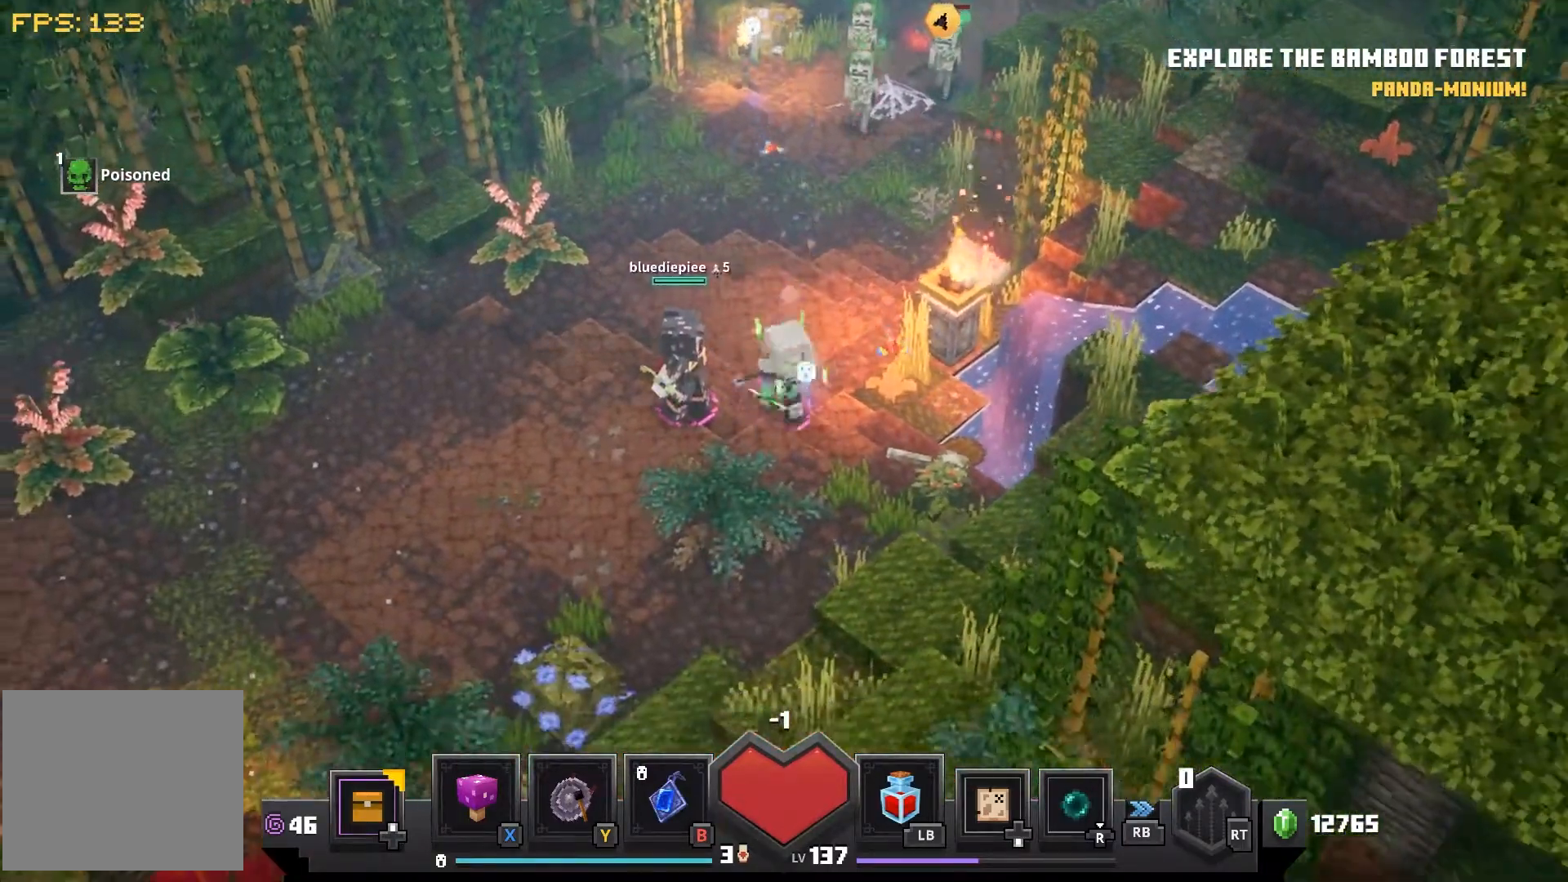
{"buttons": [], "left_stick": "up", "right_stick": "center", "events": [[33, "left_stick", "center"], [183, "left_stick", "up"]]}
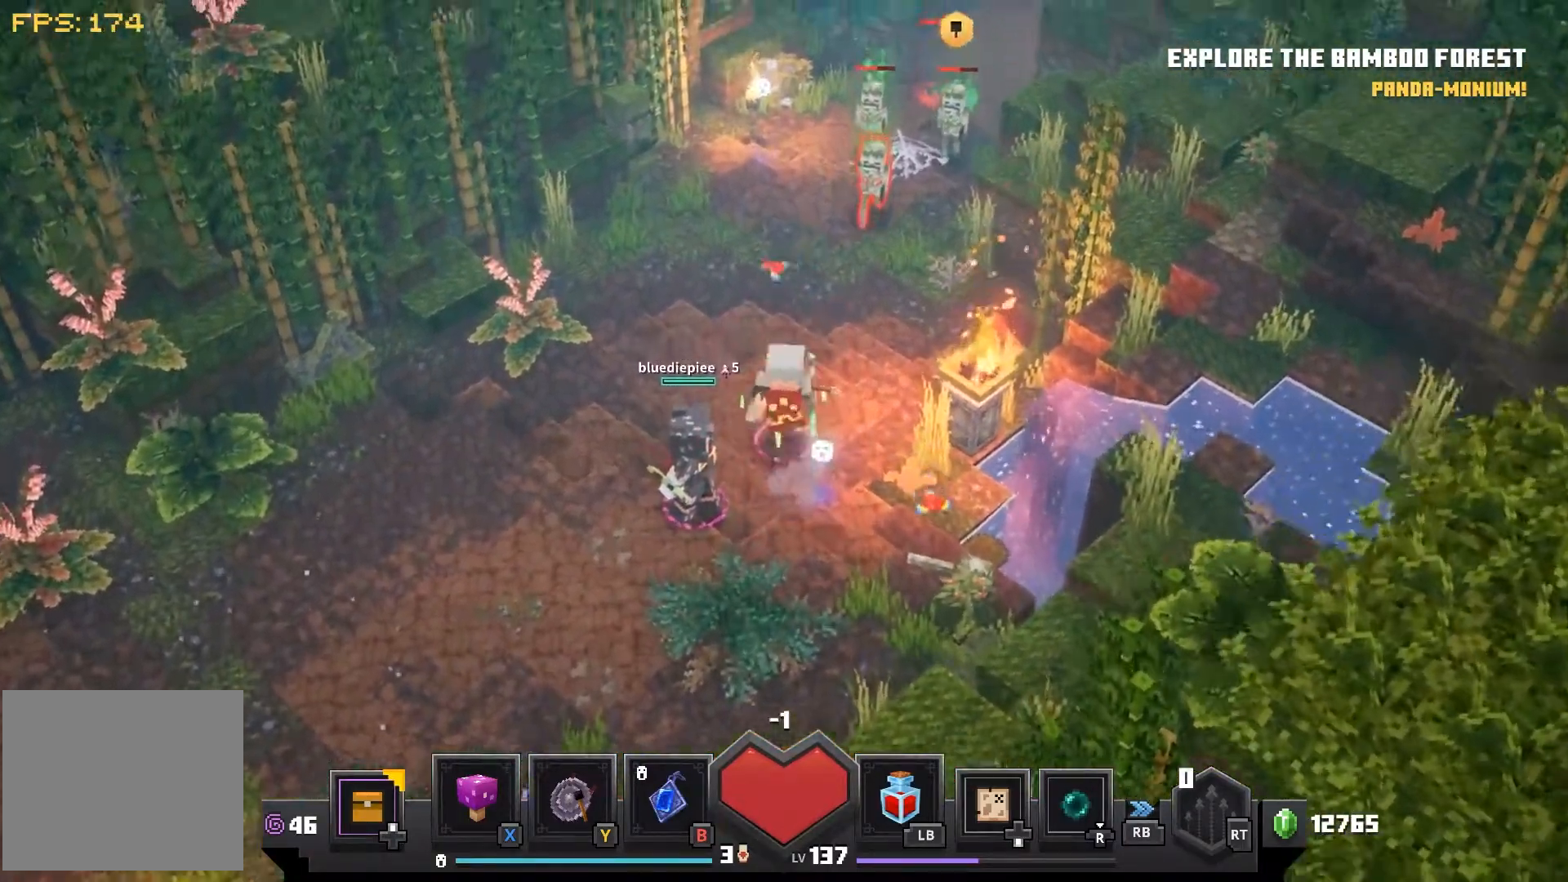
{"buttons": [], "left_stick": "up", "right_stick": "center", "events": []}
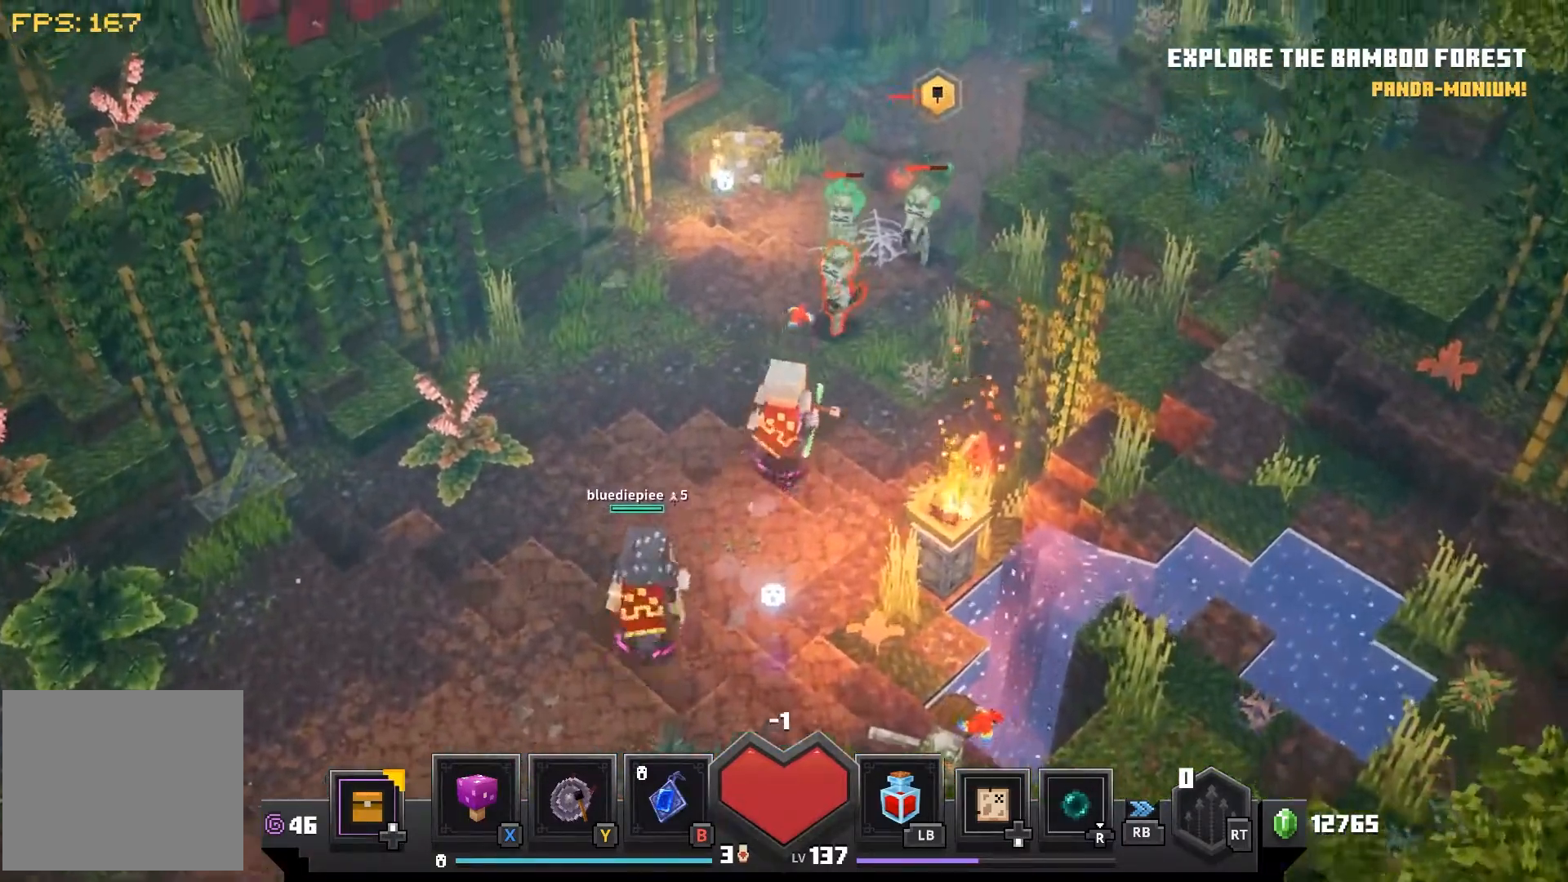
{"buttons": ["CROSS"], "left_stick": "center", "right_stick": "center", "events": [[483, "CROSS", "down"], [500, "left_stick", "center"]]}
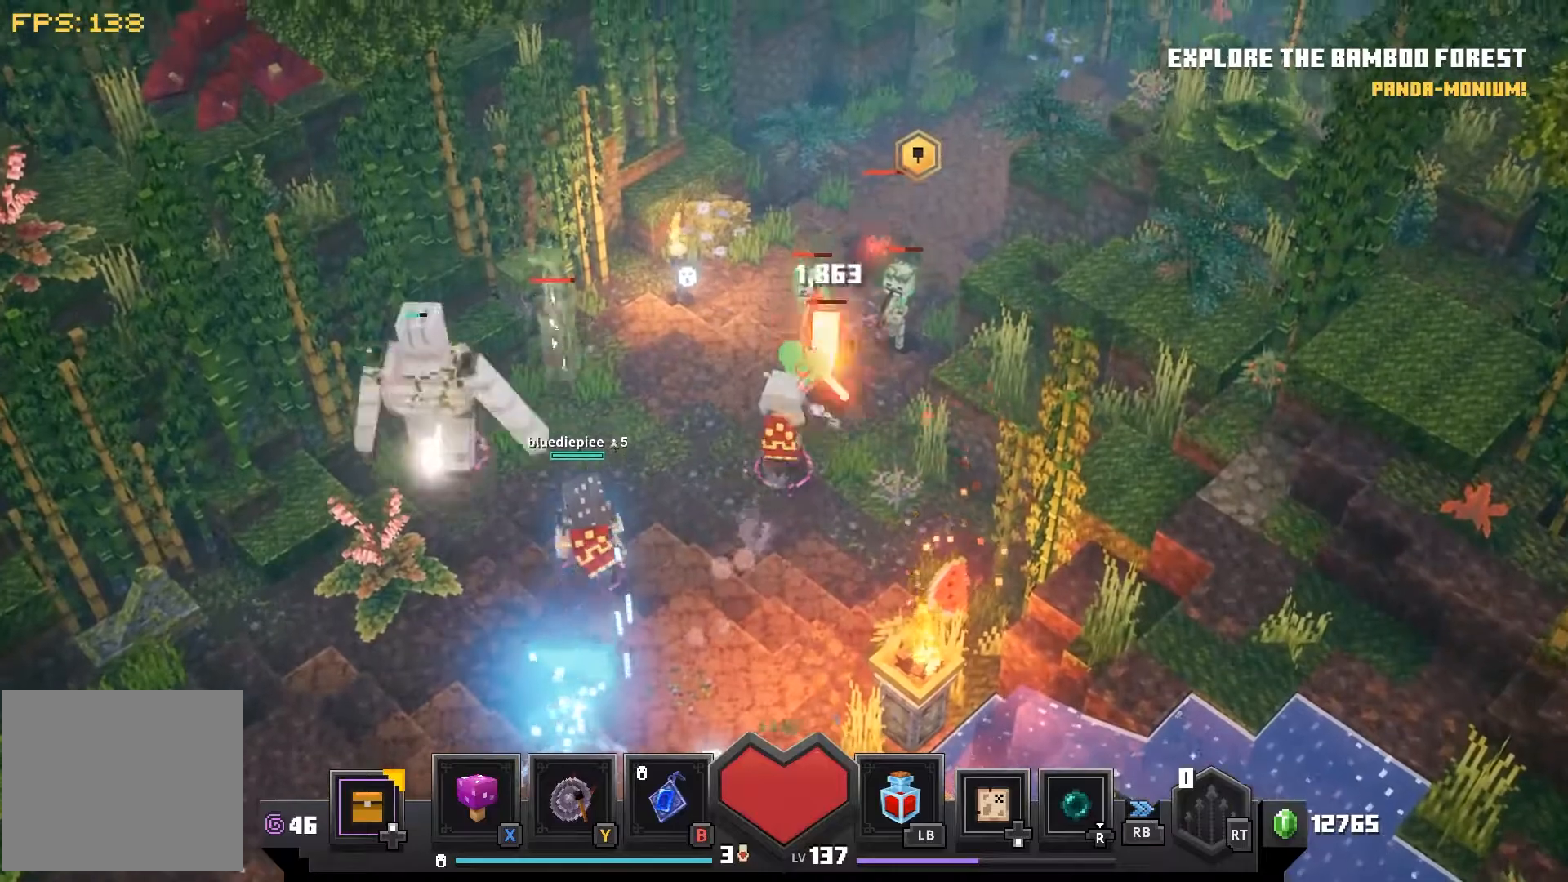
{"buttons": ["CROSS"], "left_stick": "up-right", "right_stick": "center", "events": [[50, "CROSS", "up"], [450, "CROSS", "down"], [450, "left_stick", "up-right"]]}
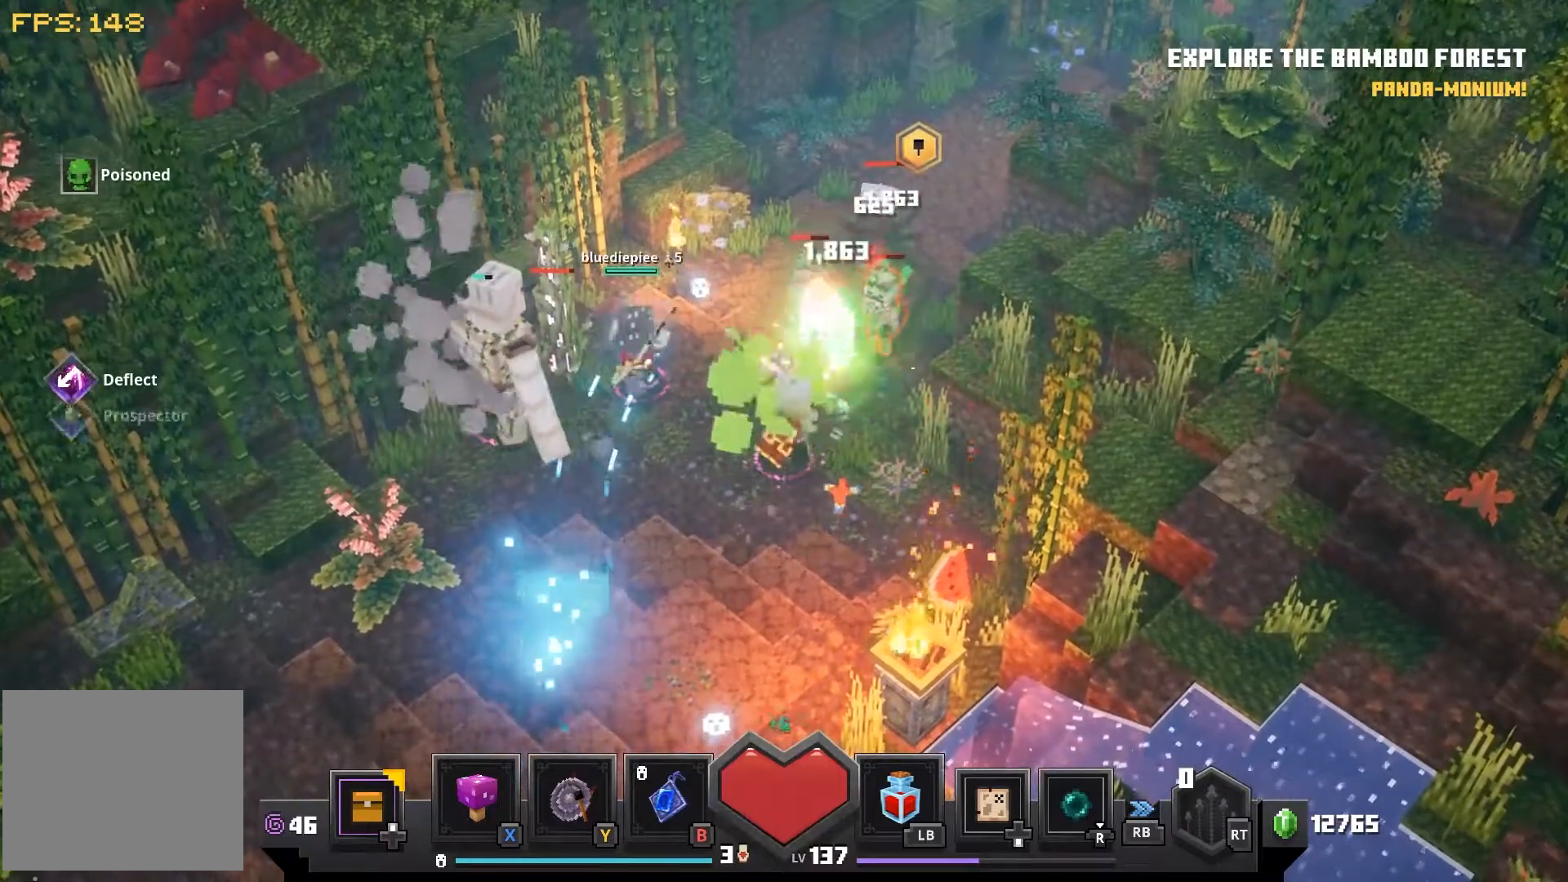
{"buttons": [], "left_stick": "up-right", "right_stick": "center", "events": [[50, "CROSS", "up"], [200, "CROSS", "down"], [283, "CROSS", "up"]]}
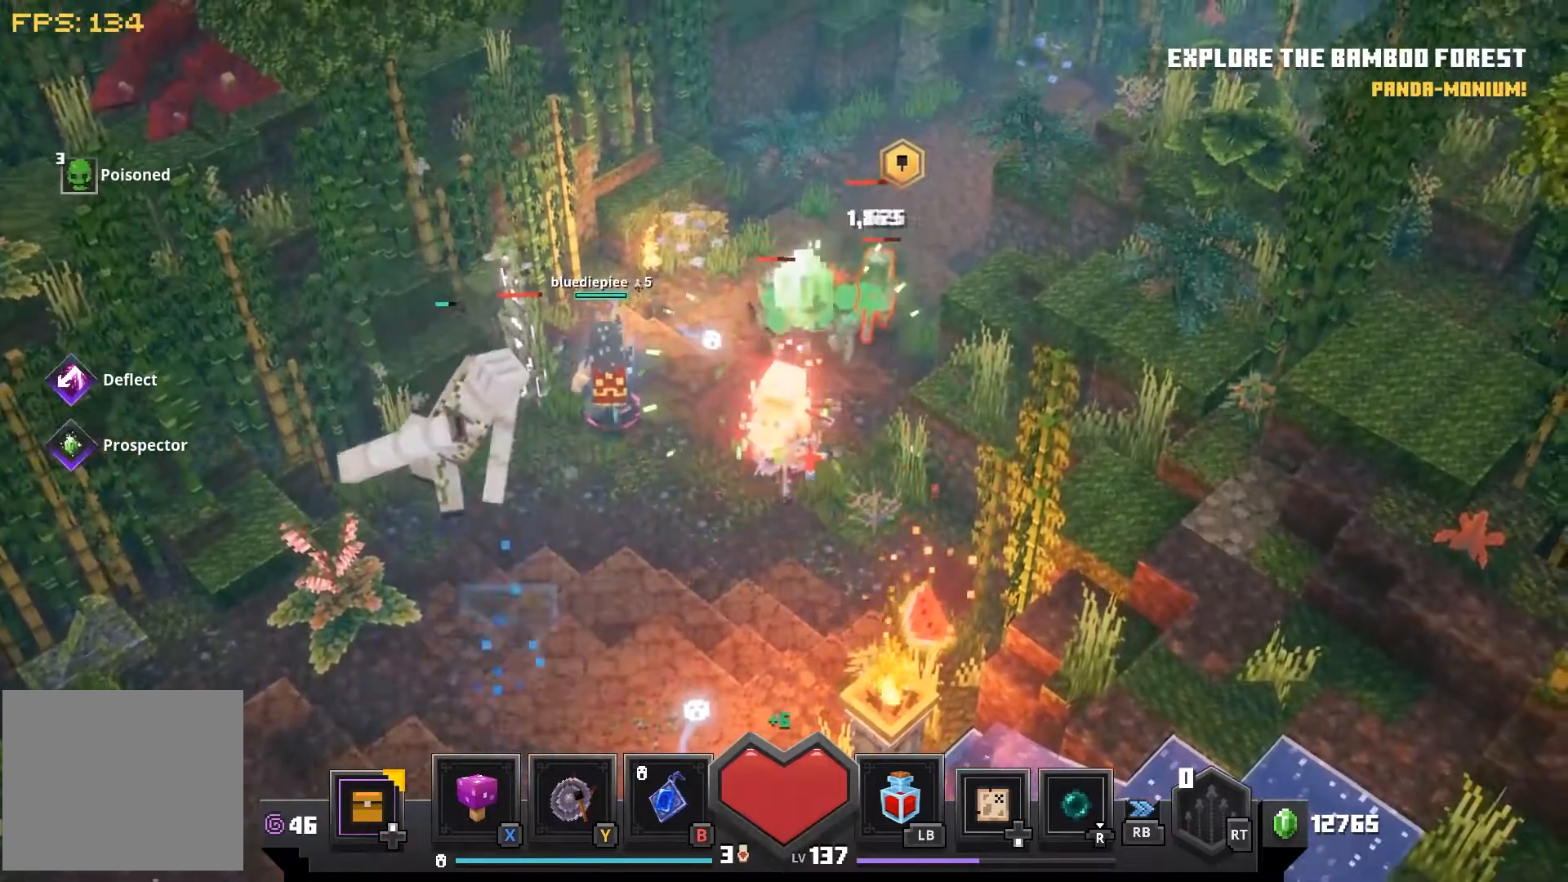
{"buttons": [], "left_stick": "up-right", "right_stick": "center", "events": []}
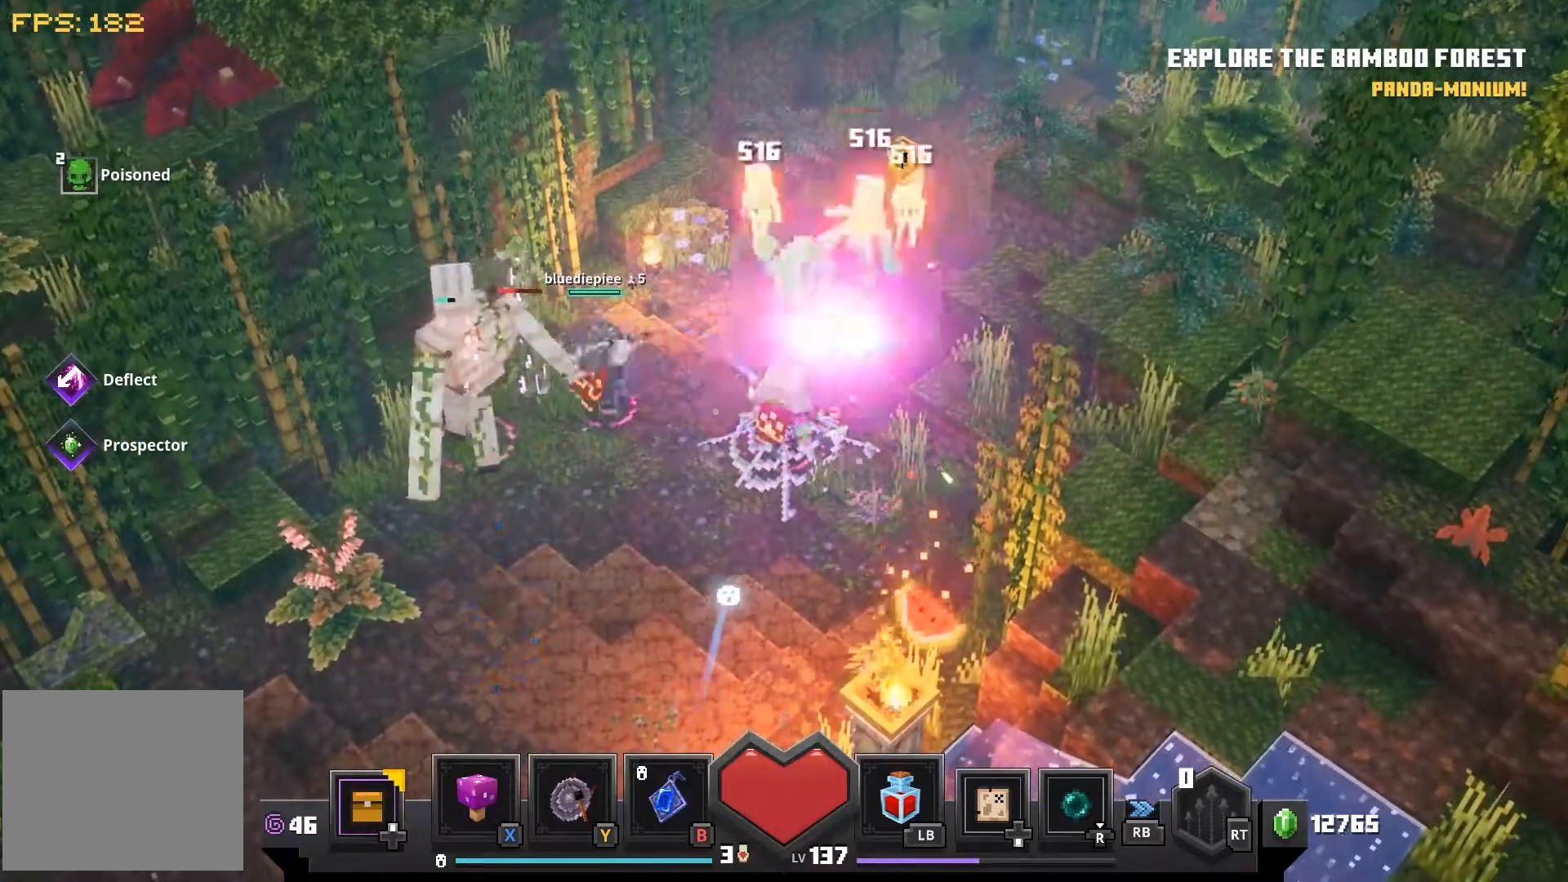
{"buttons": [], "left_stick": "up-right", "right_stick": "center", "events": []}
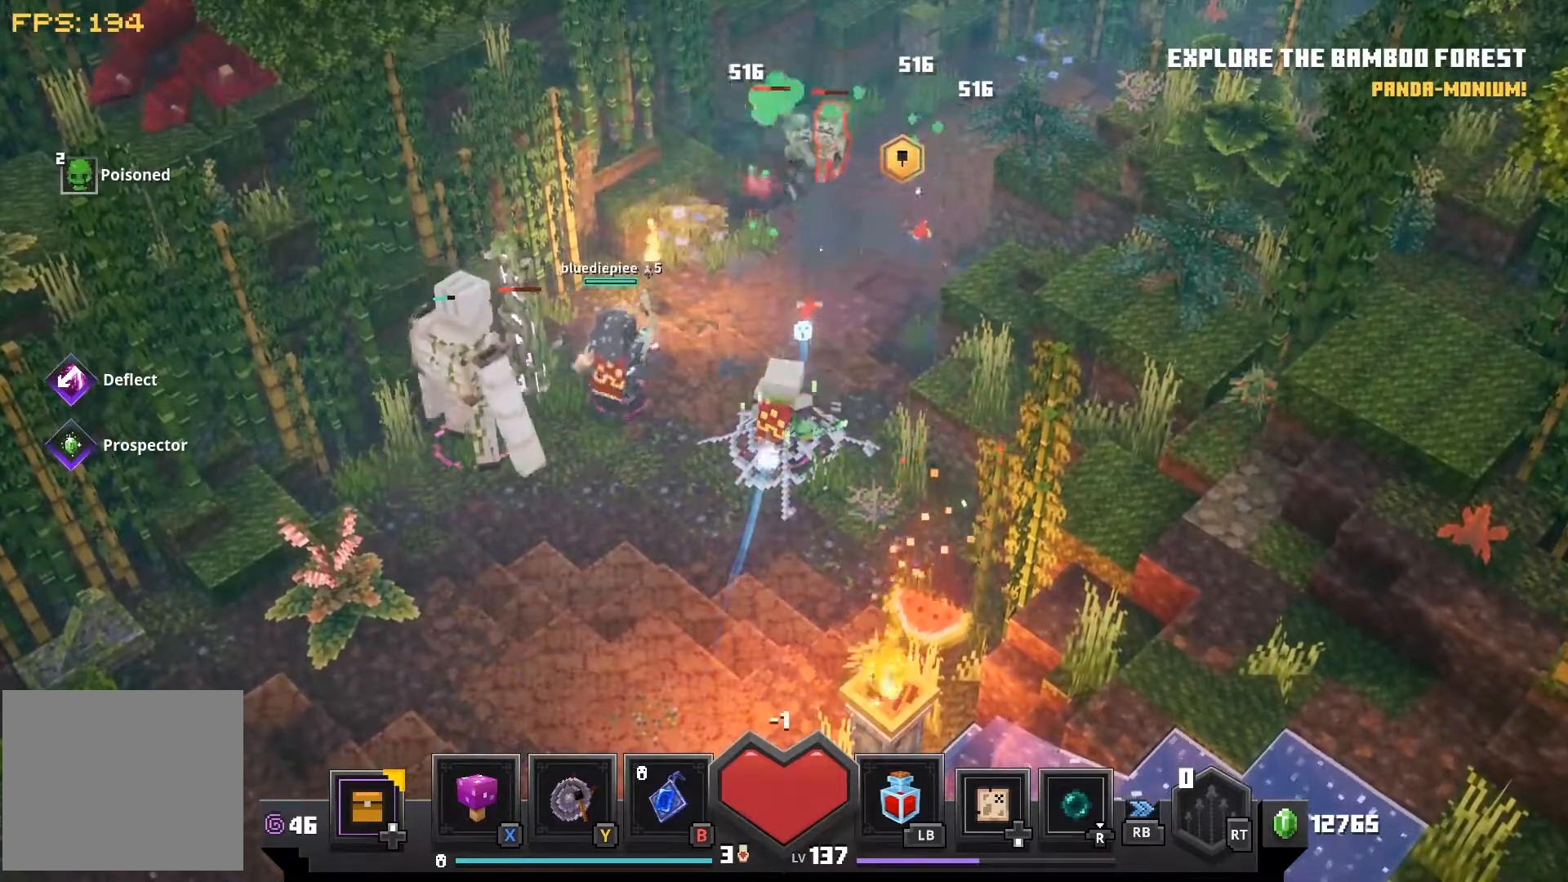
{"buttons": [], "left_stick": "center", "right_stick": "center", "events": [[333, "left_stick", "center"]]}
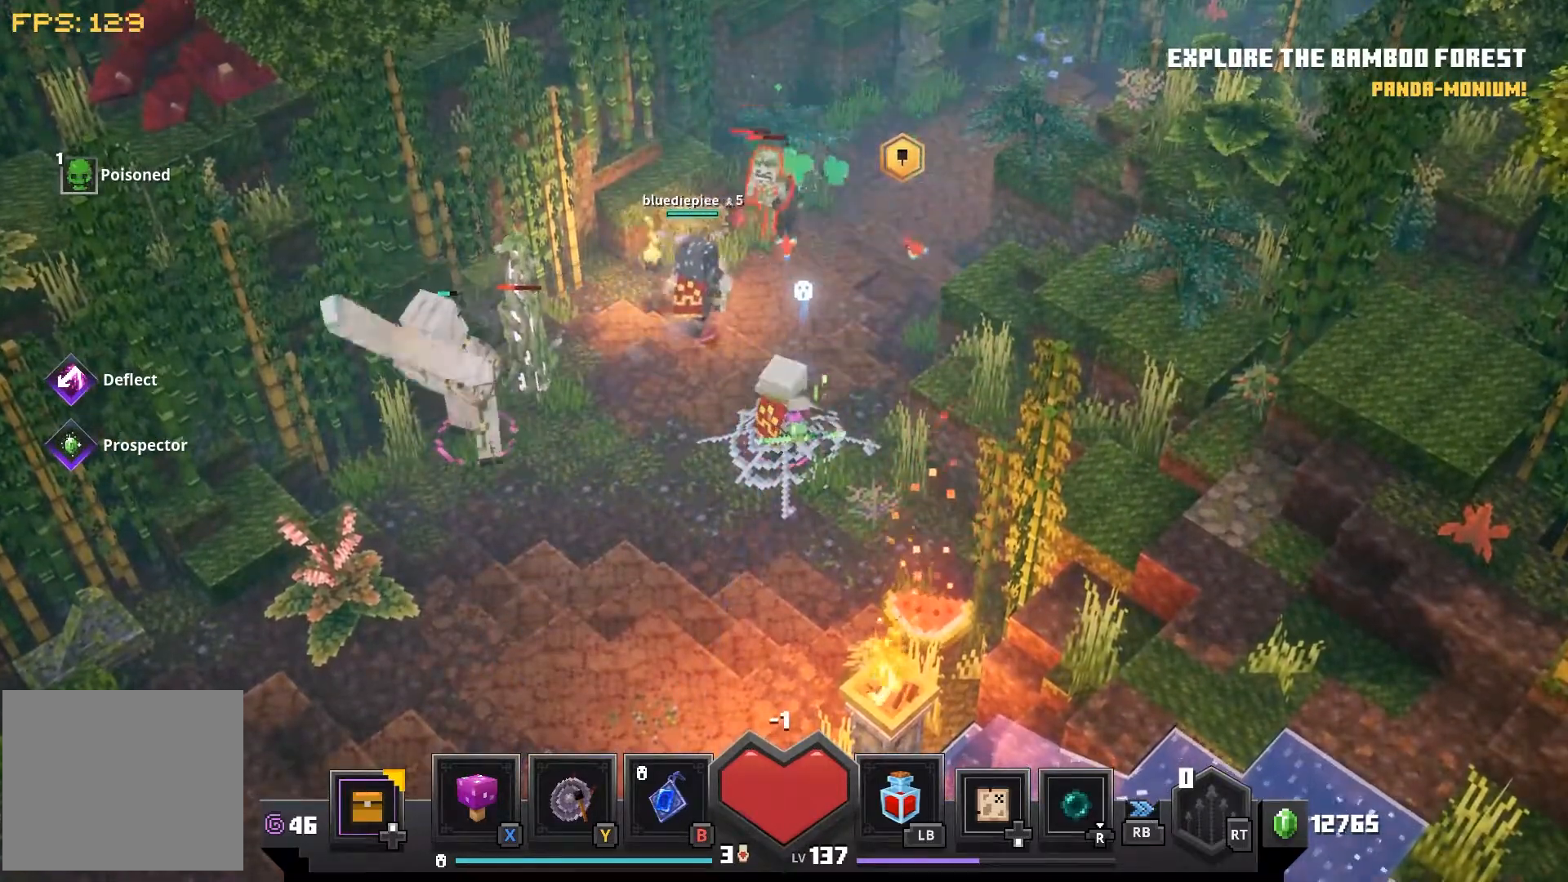
{"buttons": [], "left_stick": "center", "right_stick": "center", "events": []}
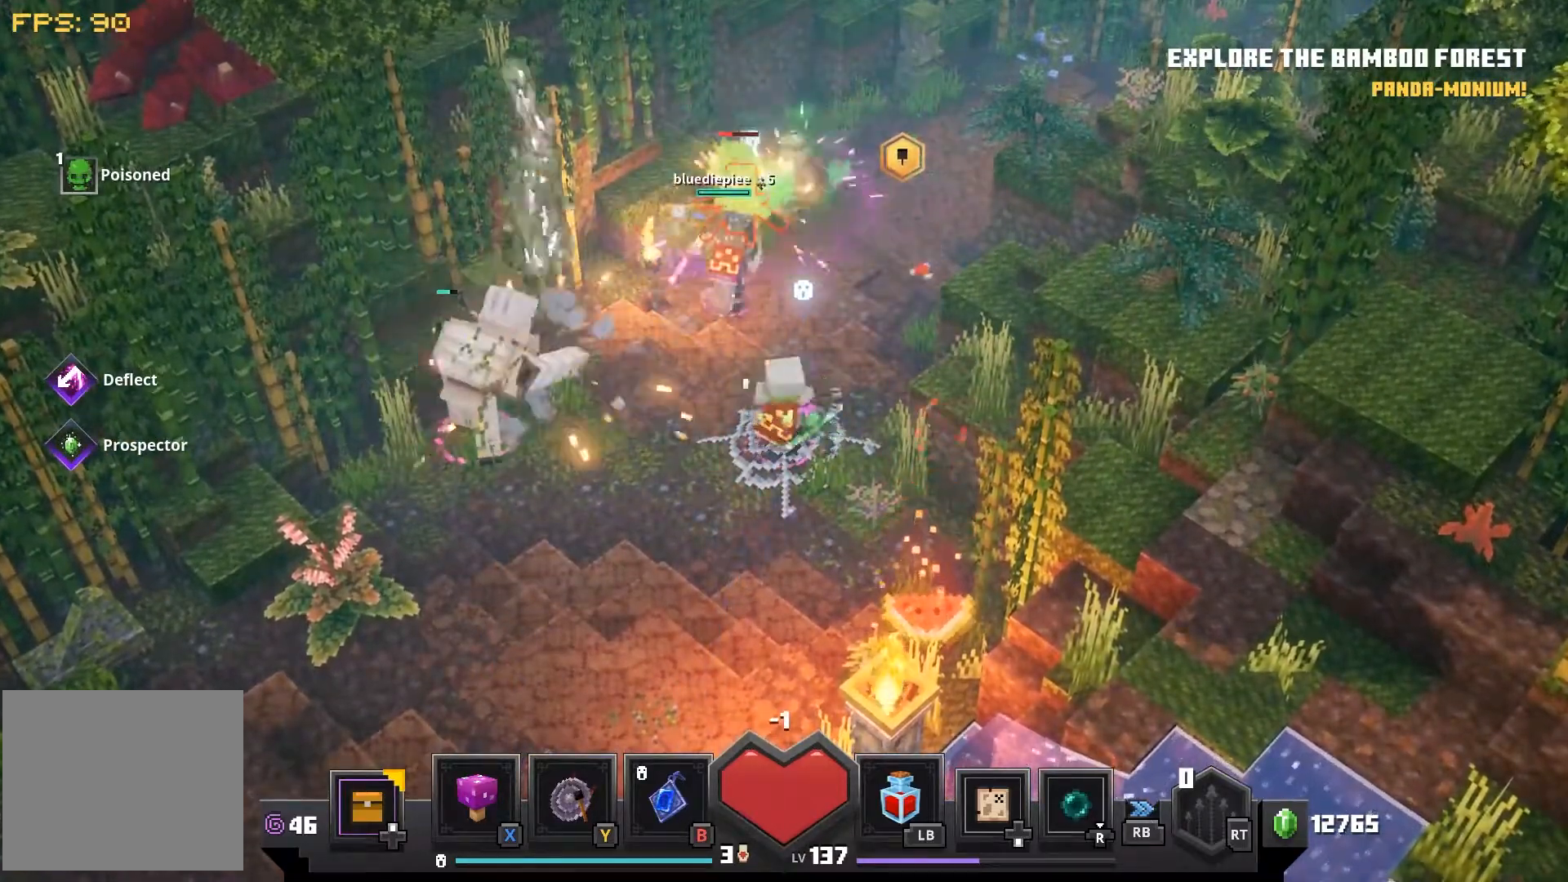
{"buttons": [], "left_stick": "up-left", "right_stick": "center", "events": [[17, "left_stick", "up"], [183, "left_stick", "up-left"]]}
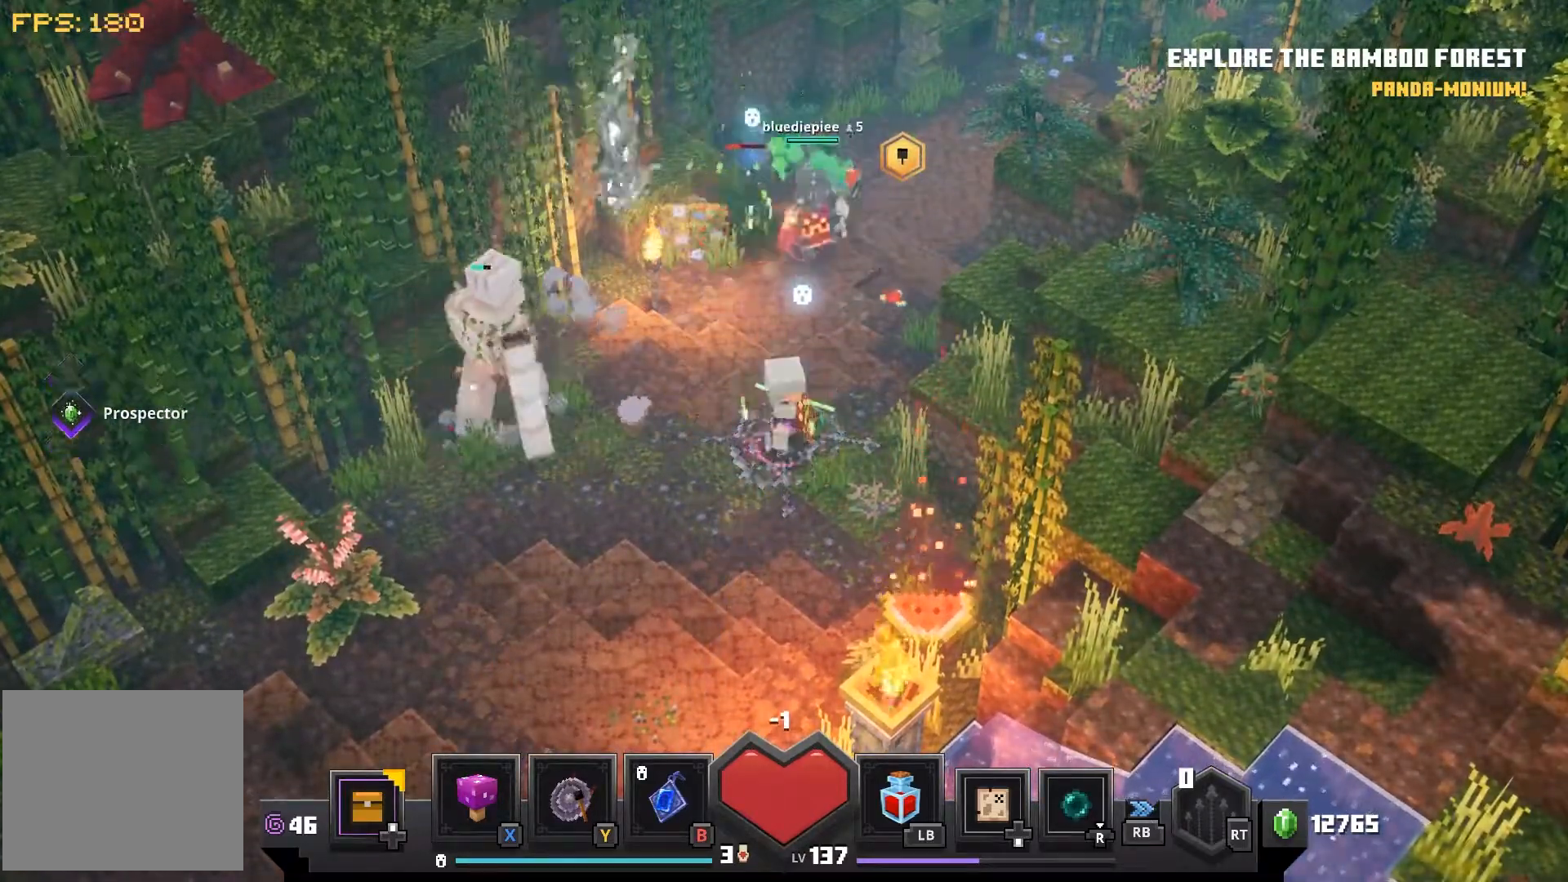
{"buttons": [], "left_stick": "up-left", "right_stick": "center", "events": [[50, "left_stick", "up"], [200, "left_stick", "up-right"], [450, "left_stick", "up-left"]]}
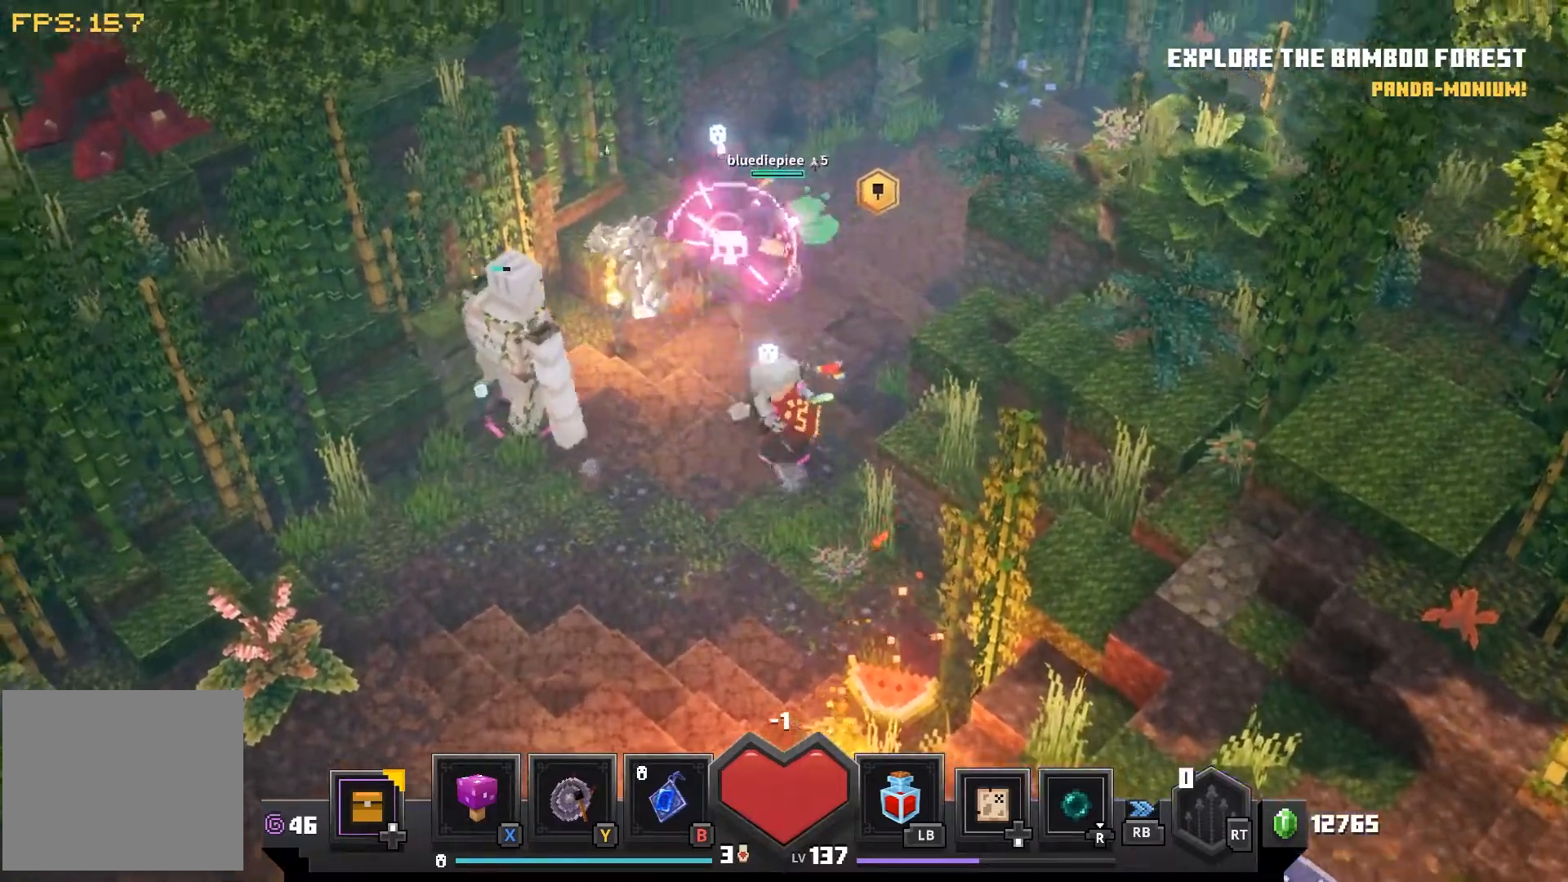
{"buttons": [], "left_stick": "up-right", "right_stick": "center", "events": [[167, "left_stick", "center"], [250, "left_stick", "up"], [300, "left_stick", "up-right"]]}
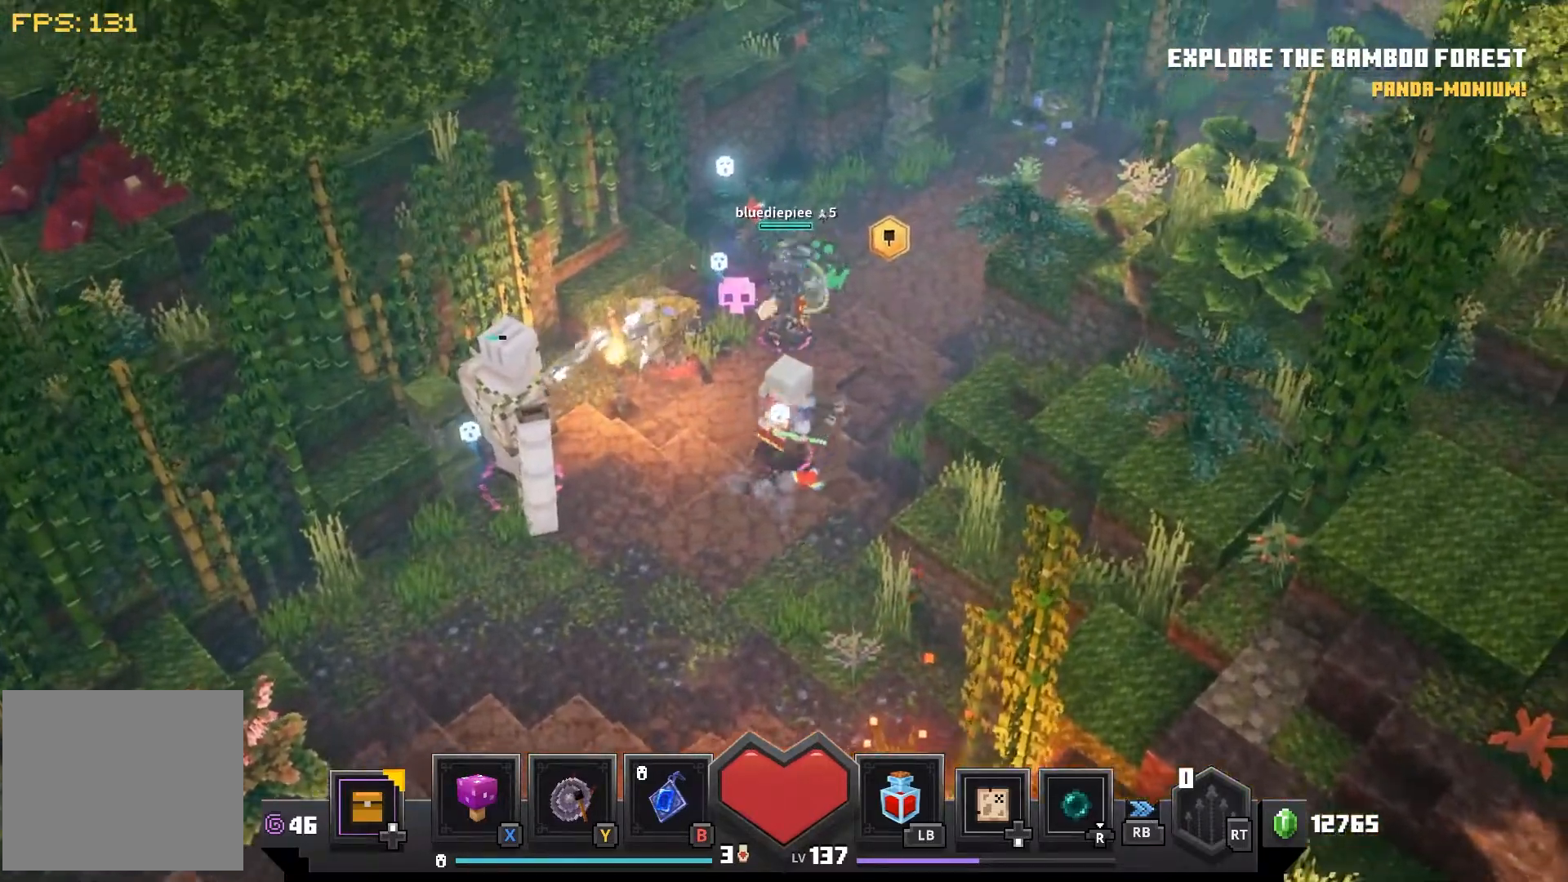
{"buttons": [], "left_stick": "up-right", "right_stick": "center", "events": []}
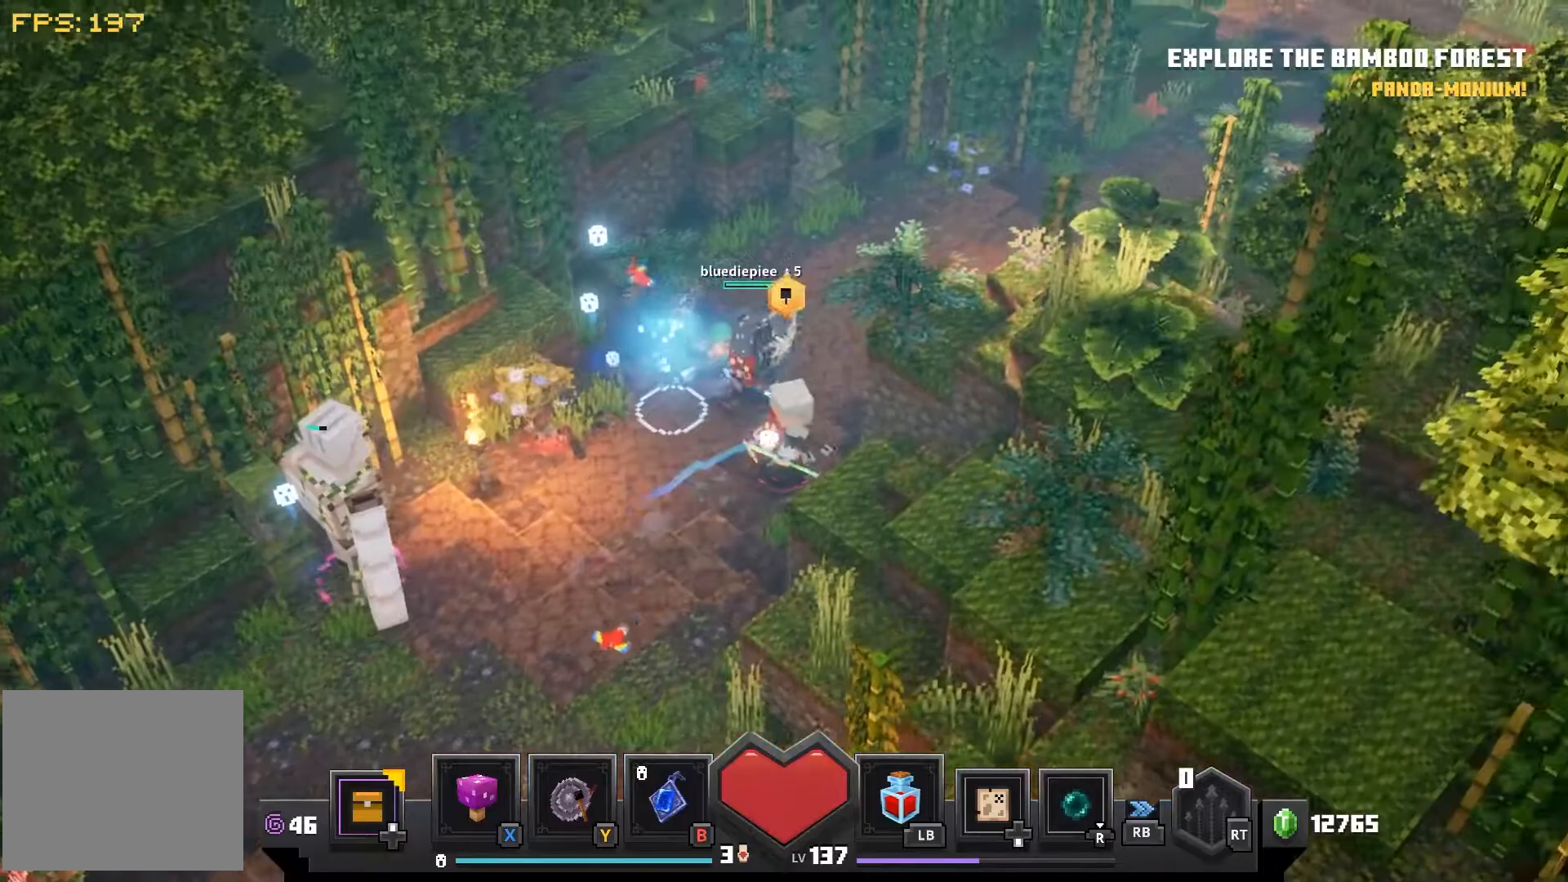
{"buttons": [], "left_stick": "up-right", "right_stick": "center", "events": []}
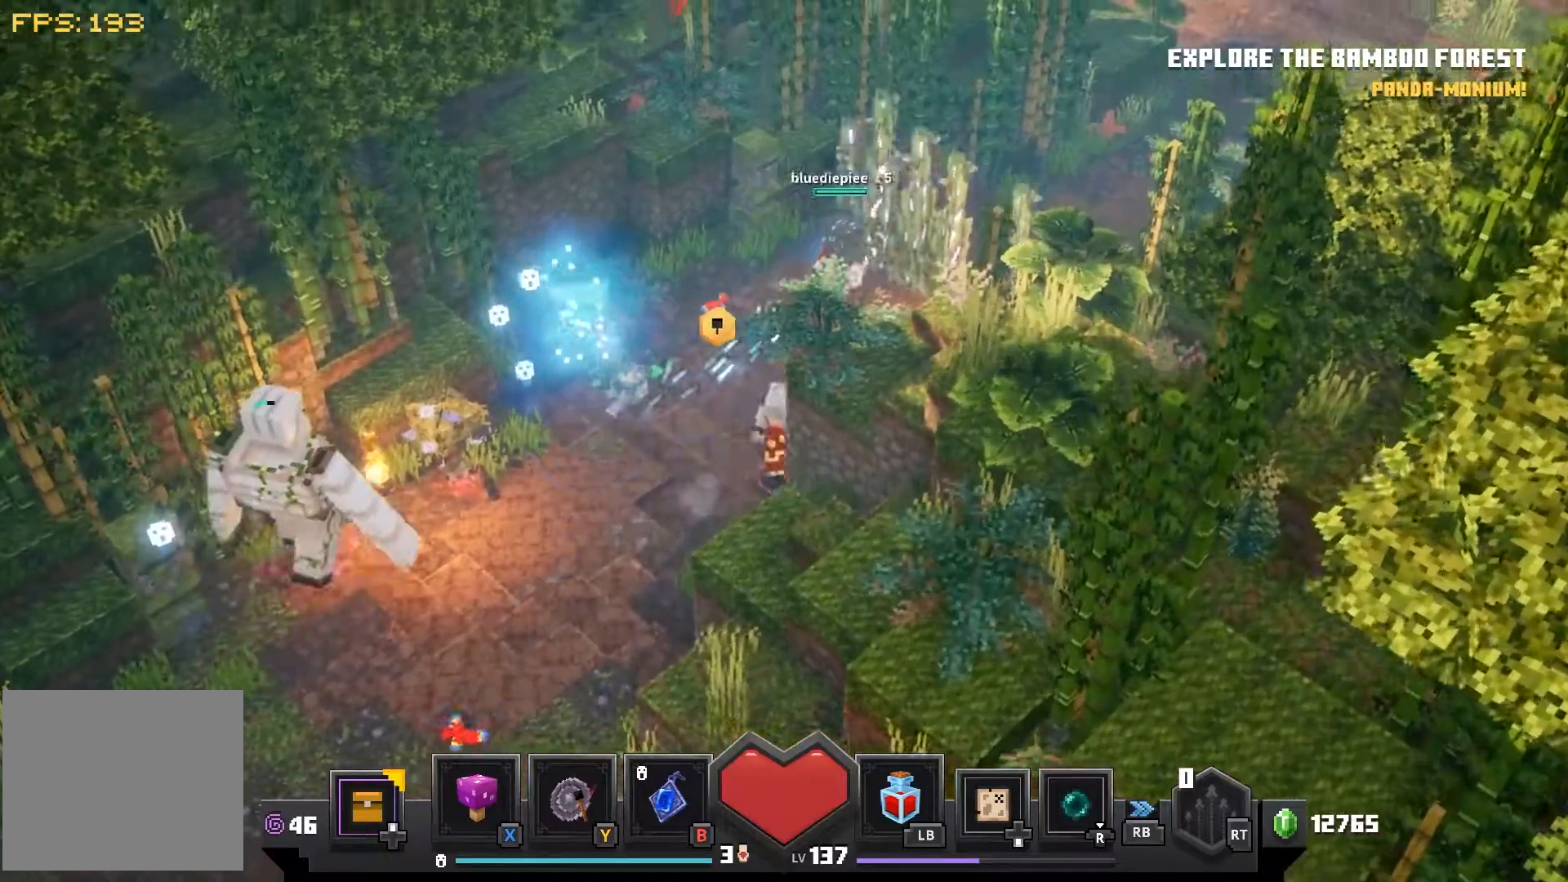
{"buttons": [], "left_stick": "up", "right_stick": "center", "events": [[67, "left_stick", "up"]]}
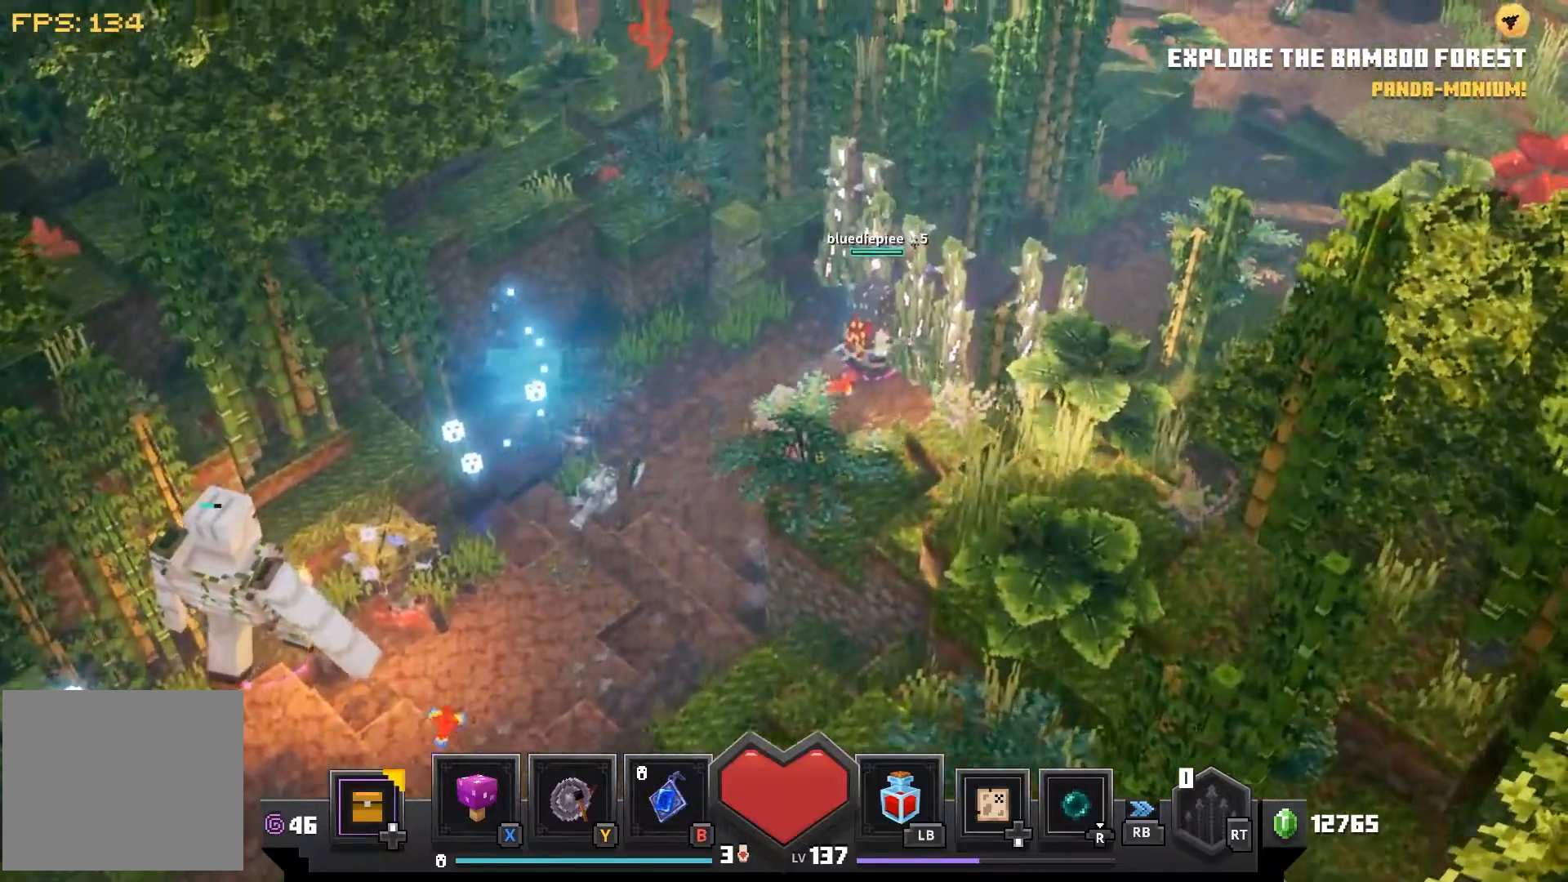
{"buttons": ["CROSS"], "left_stick": "up-right", "right_stick": "center", "events": [[83, "left_stick", "up-right"], [417, "CROSS", "down"]]}
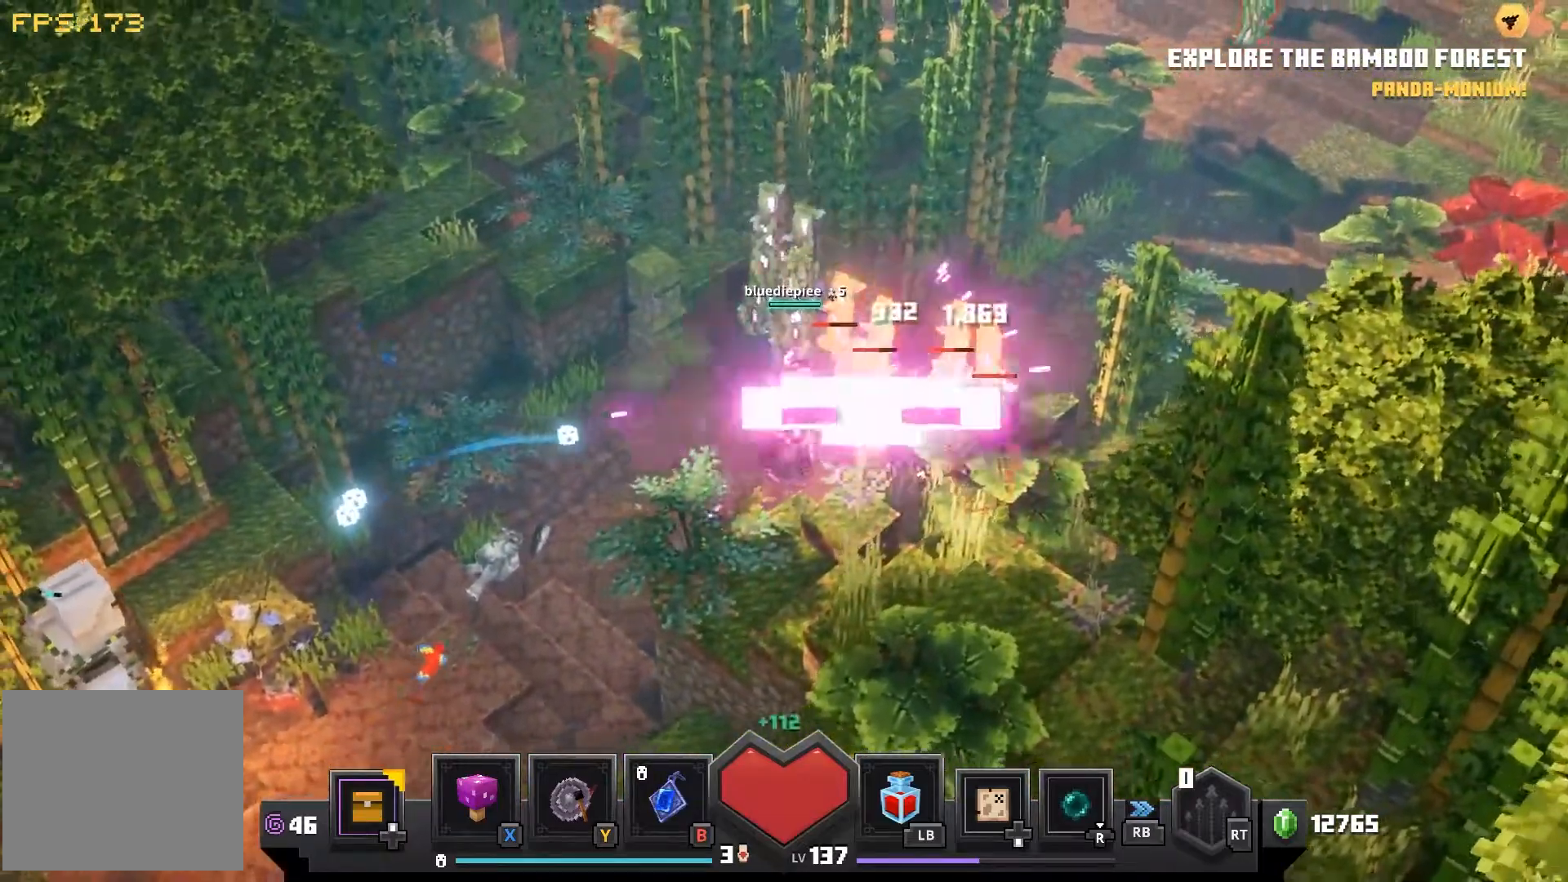
{"buttons": [], "left_stick": "up-right", "right_stick": "center", "events": [[33, "CROSS", "up"], [117, "CROSS", "down"], [233, "CROSS", "up"], [300, "CROSS", "down"], [433, "CROSS", "up"]]}
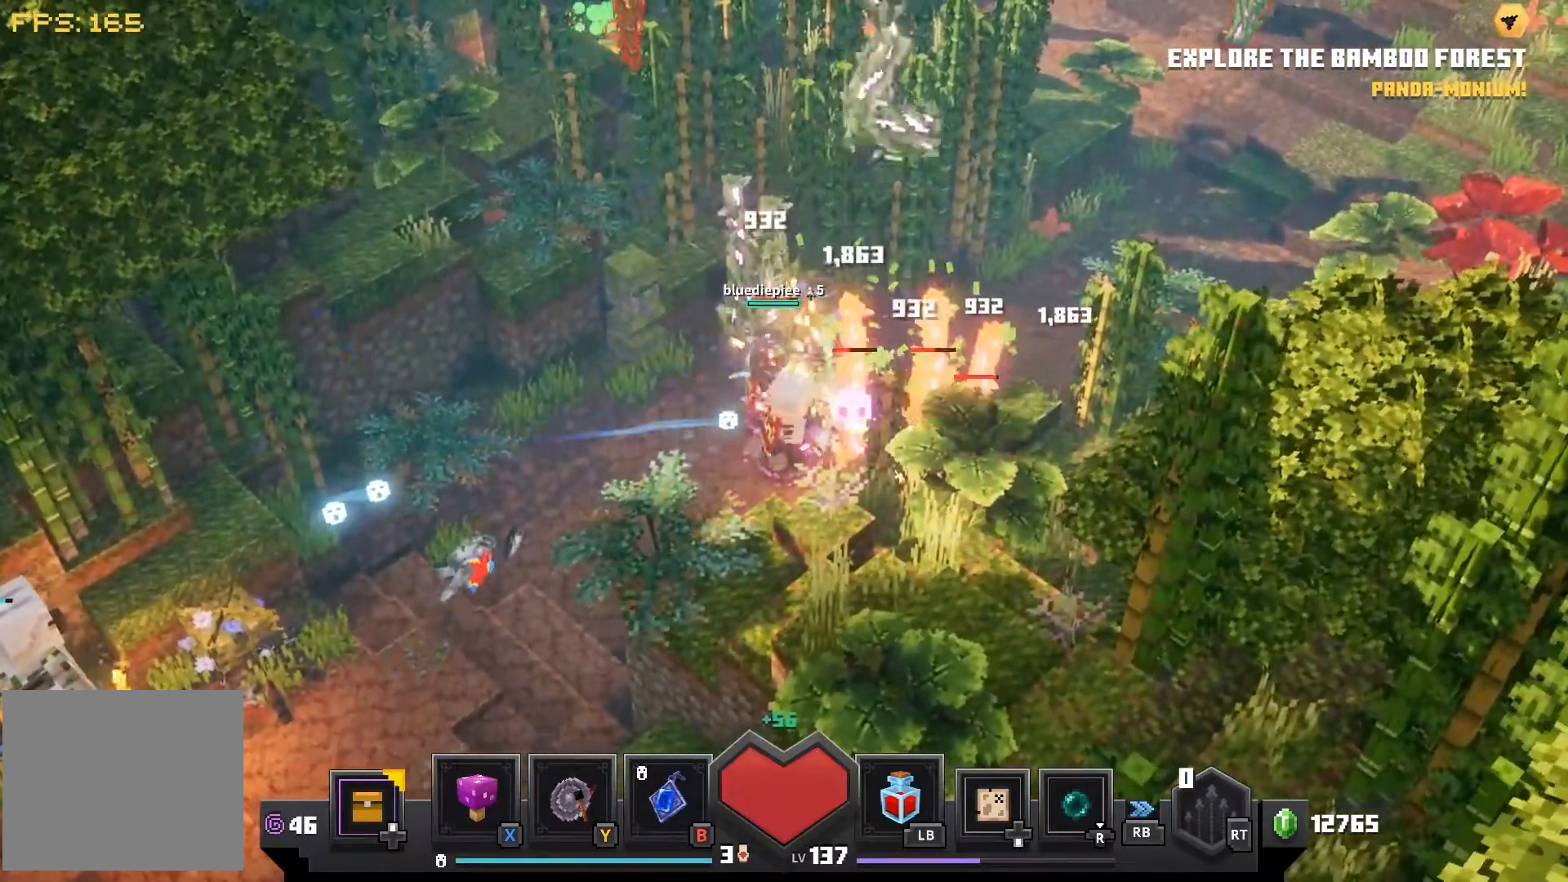
{"buttons": [], "left_stick": "right", "right_stick": "center", "events": [[17, "CROSS", "down"], [100, "CROSS", "up"], [167, "left_stick", "right"], [217, "CROSS", "down"], [317, "CROSS", "up"], [317, "right_stick", "right"], [400, "CROSS", "down"], [400, "right_stick", "center"], [483, "CROSS", "up"]]}